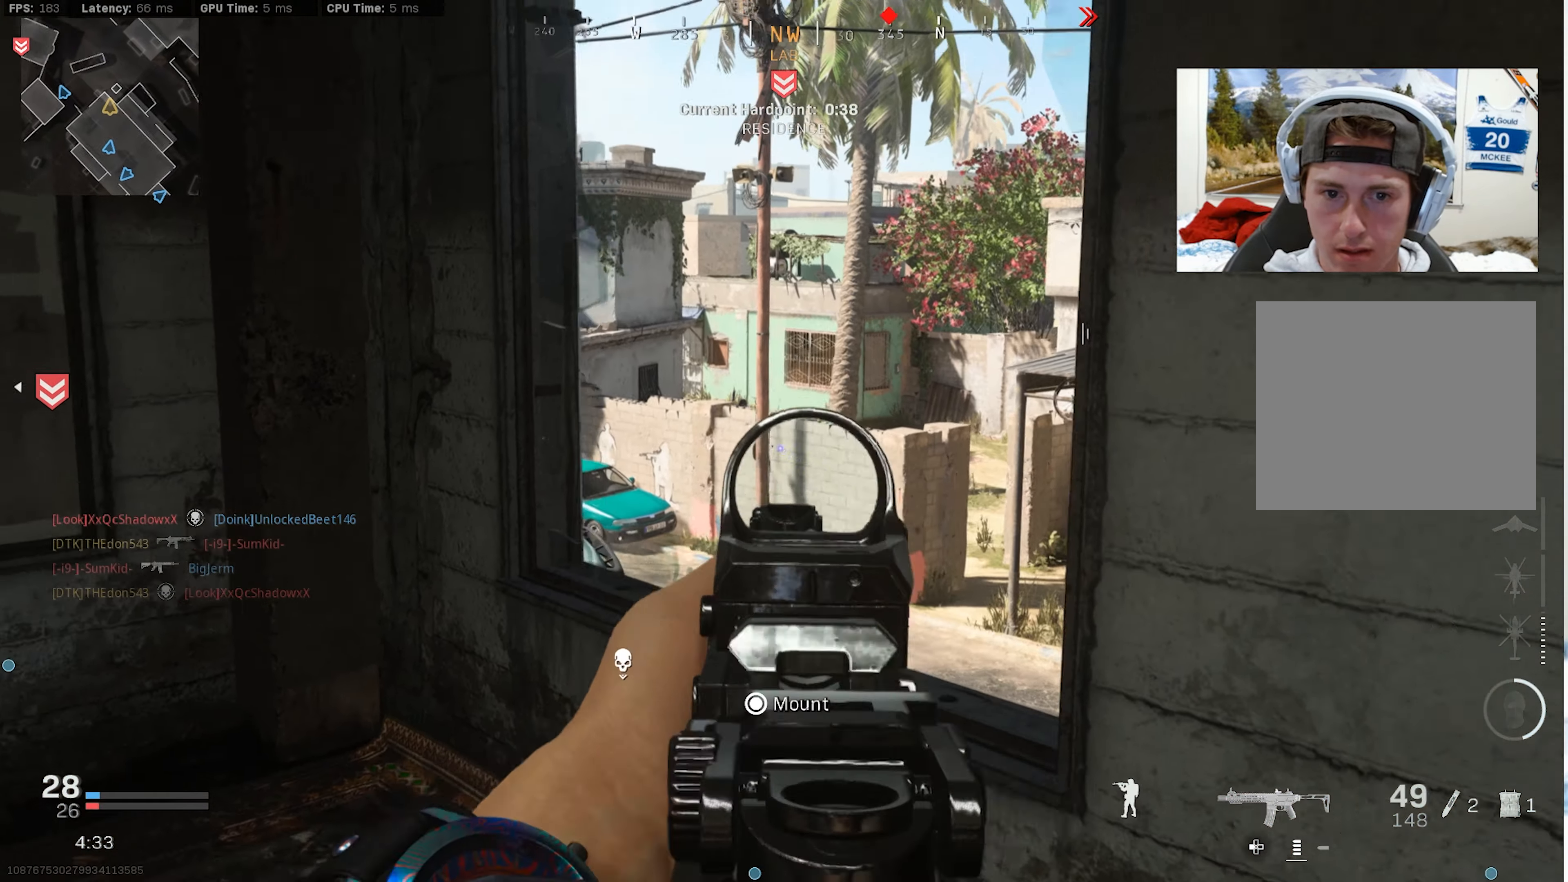
Gameplay with a controller (PlayStation layout); each line is a JSON object with the inputs held at the frame after it. "events" lists button and stick changes between this image and that frame as [ms after this image, input, new state], when the widget could be followed in between. Not read: TOUCHPAD.
{"buttons": ["R2"], "left_stick": "down-right", "right_stick": "right", "events": [[66, "right_stick", "center"], [116, "left_stick", "down"], [200, "right_stick", "left"], [433, "left_stick", "down-right"], [433, "right_stick", "down"], [483, "L2", "up"], [500, "right_stick", "right"]]}
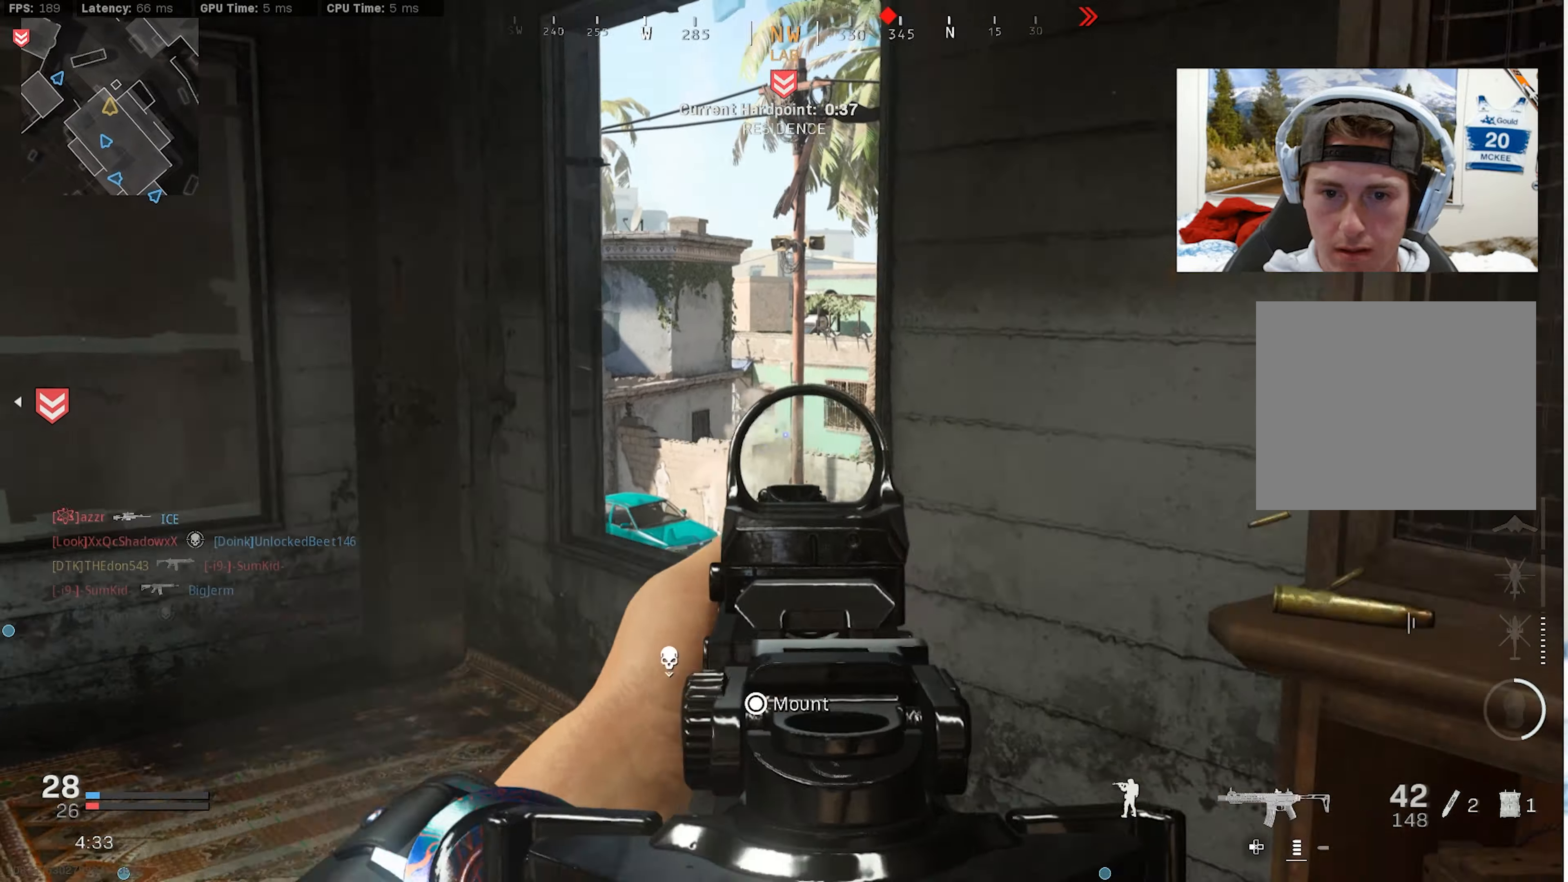
{"buttons": ["L3"], "left_stick": "up", "right_stick": "right", "events": [[17, "R2", "up"], [83, "left_stick", "right"], [183, "left_stick", "up-right"], [300, "L3", "down"], [400, "L3", "up"], [450, "L3", "down"], [450, "left_stick", "up"]]}
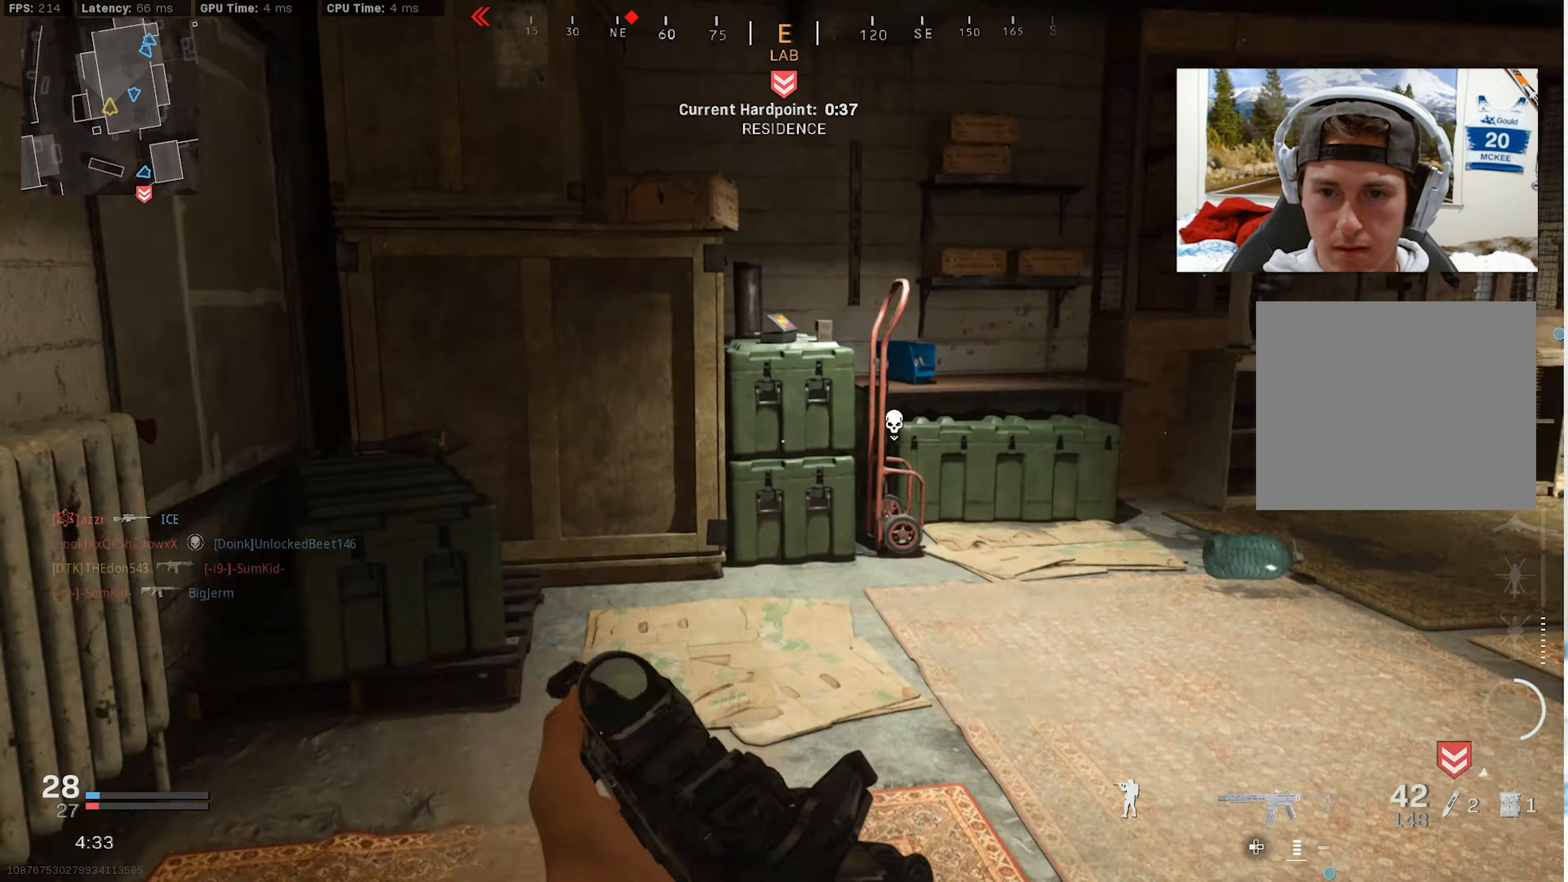
{"buttons": [], "left_stick": "up", "right_stick": "center", "events": [[83, "L3", "up"], [150, "L3", "down"], [150, "SQUARE", "down"], [217, "L3", "up"], [217, "right_stick", "center"], [233, "SQUARE", "up"], [350, "R3", "down"], [467, "R3", "up"]]}
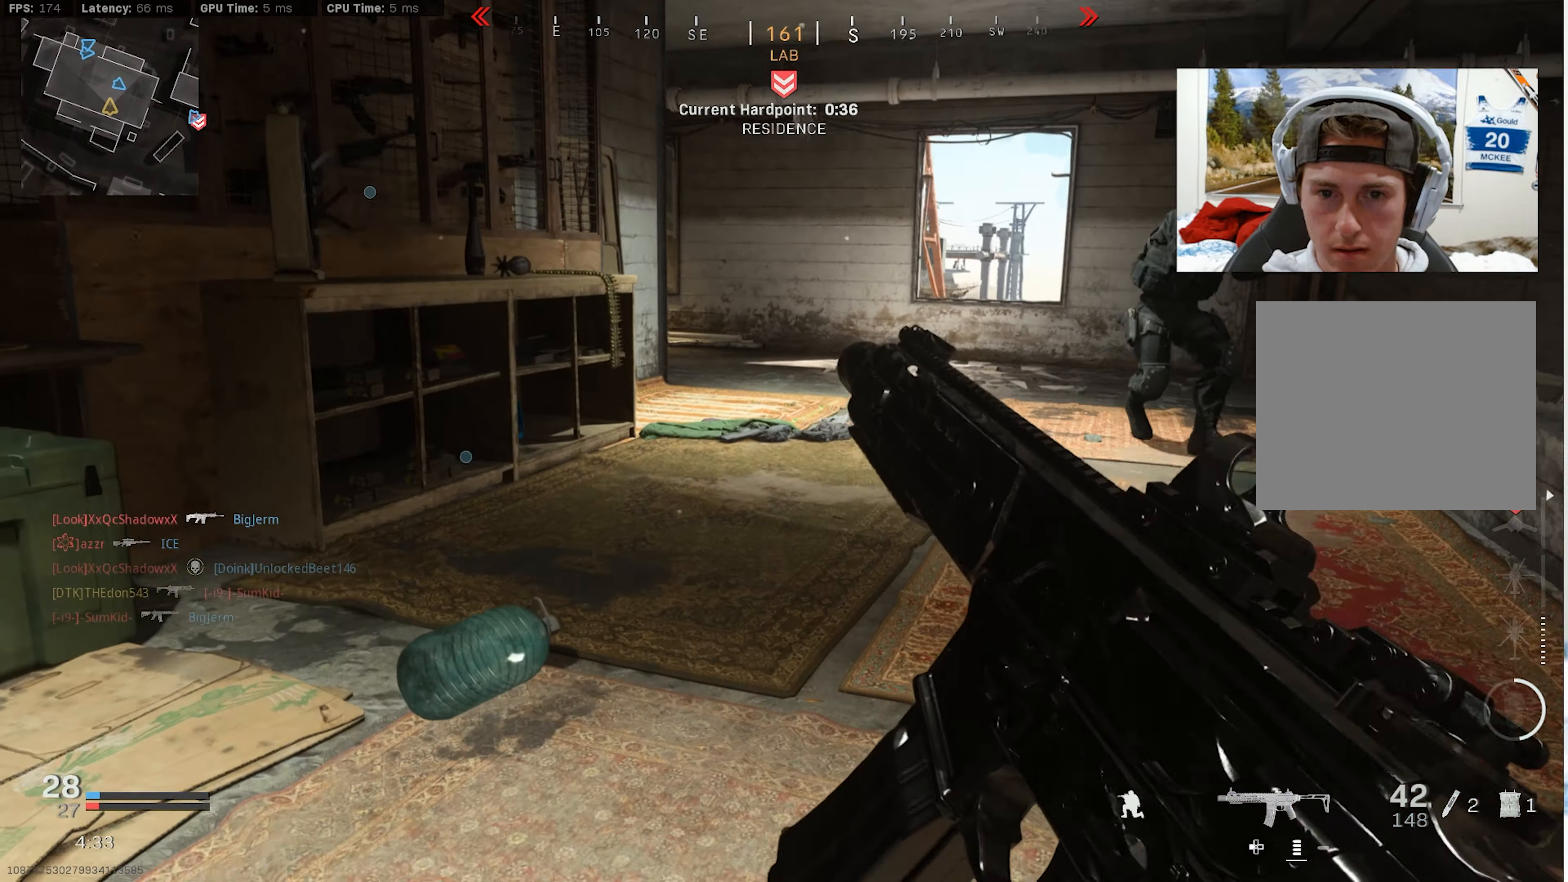
{"buttons": ["CROSS"], "left_stick": "up-left", "right_stick": "center", "events": [[217, "left_stick", "up-left"], [450, "CROSS", "down"]]}
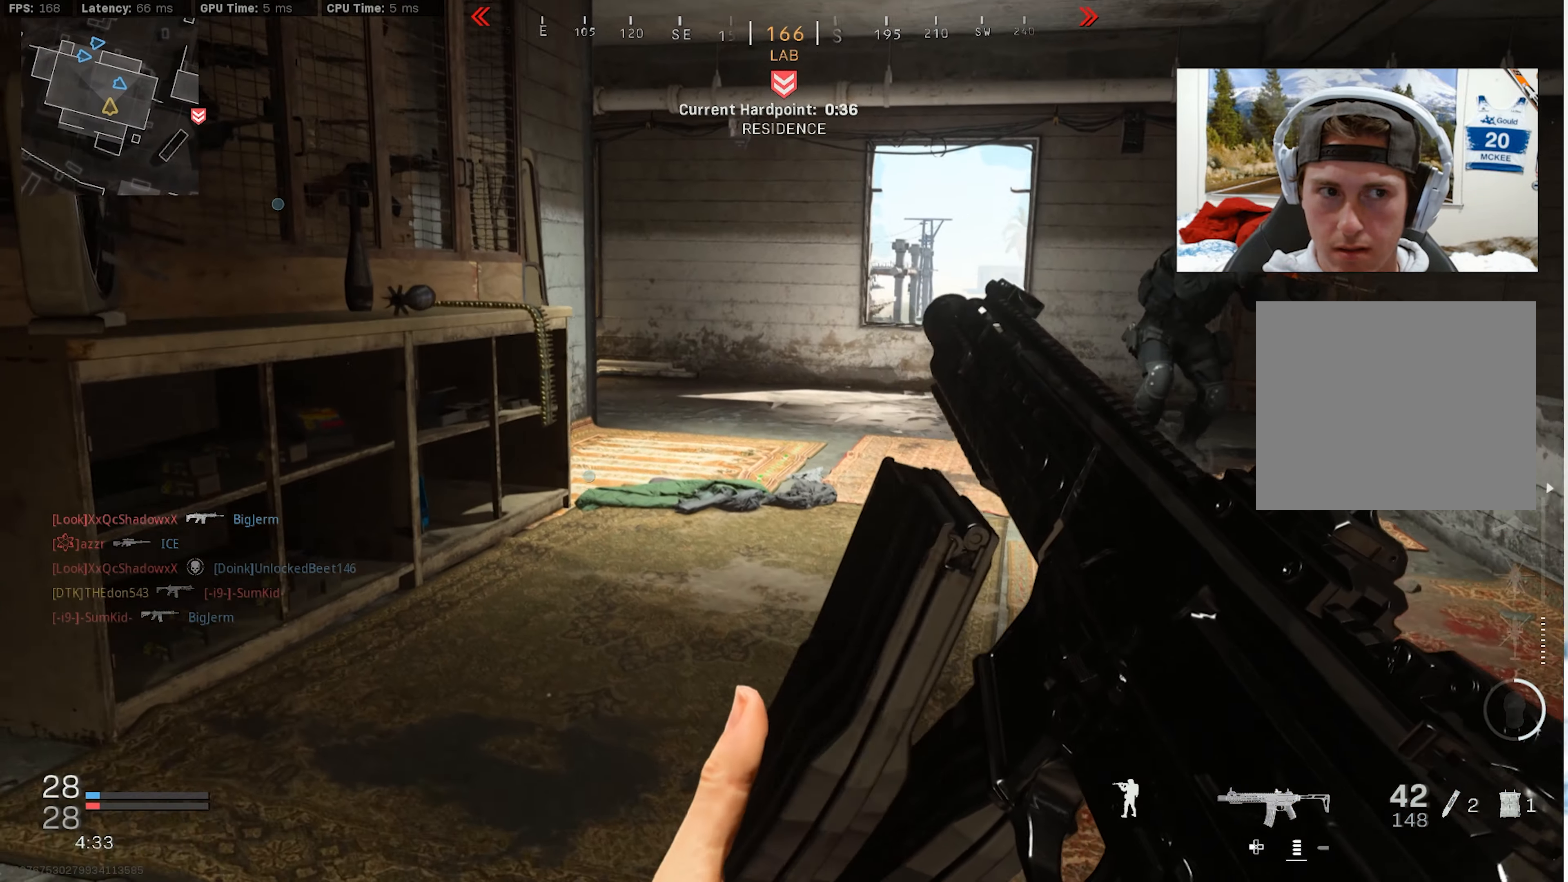
{"buttons": [], "left_stick": "up", "right_stick": "center", "events": [[50, "CROSS", "up"], [50, "right_stick", "right"], [117, "right_stick", "center"], [217, "left_stick", "up"]]}
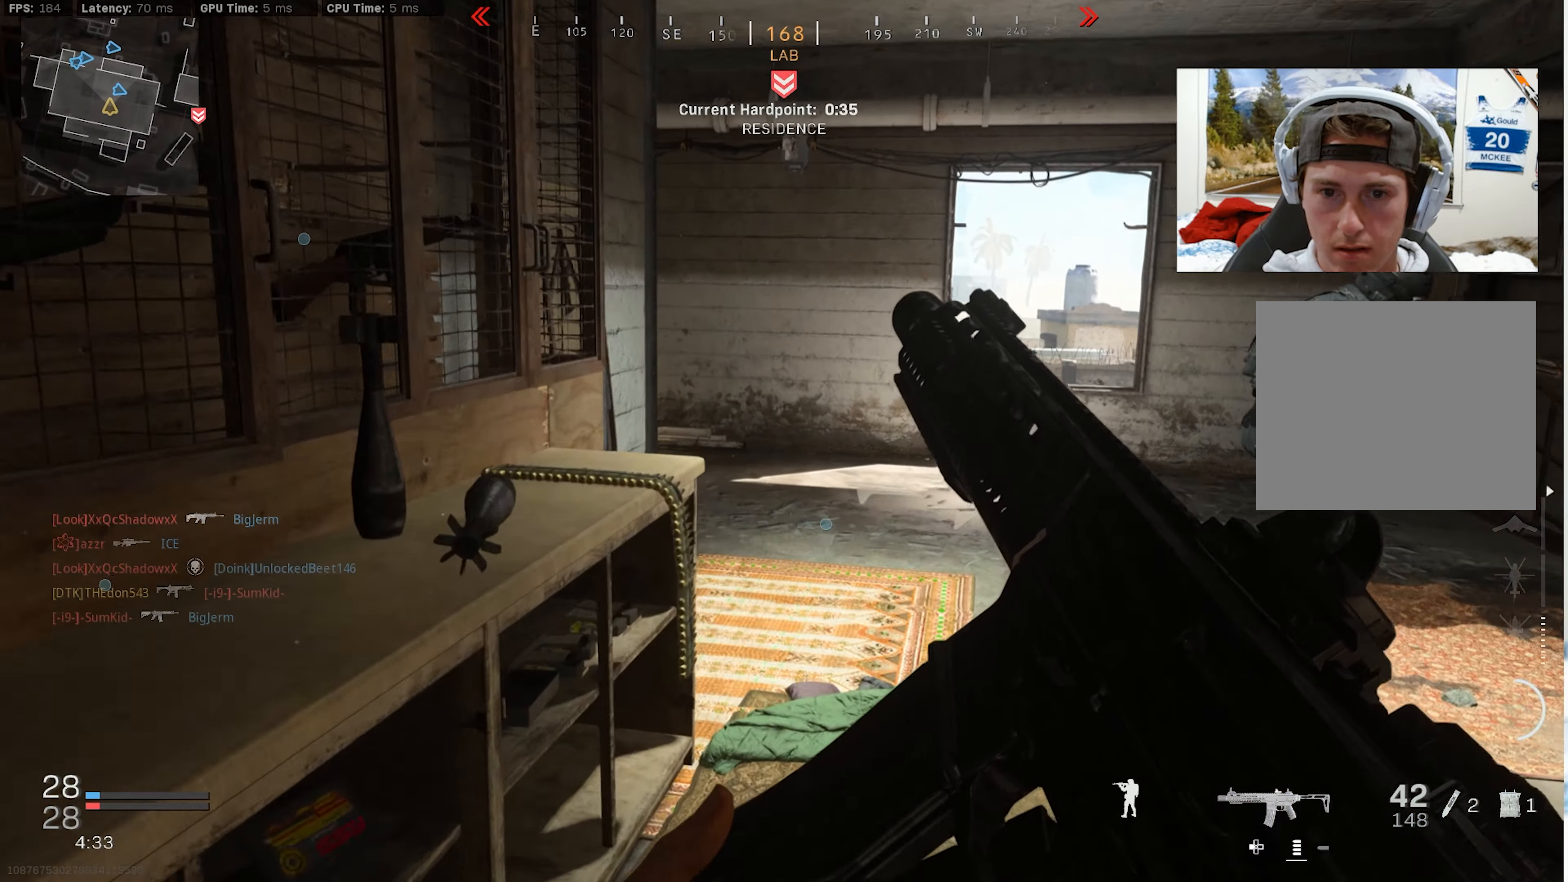
{"buttons": ["L3"], "left_stick": "up", "right_stick": "left", "events": [[200, "L3", "down"], [267, "L3", "up"], [350, "L3", "down"], [383, "right_stick", "left"], [433, "L3", "up"], [500, "L3", "down"]]}
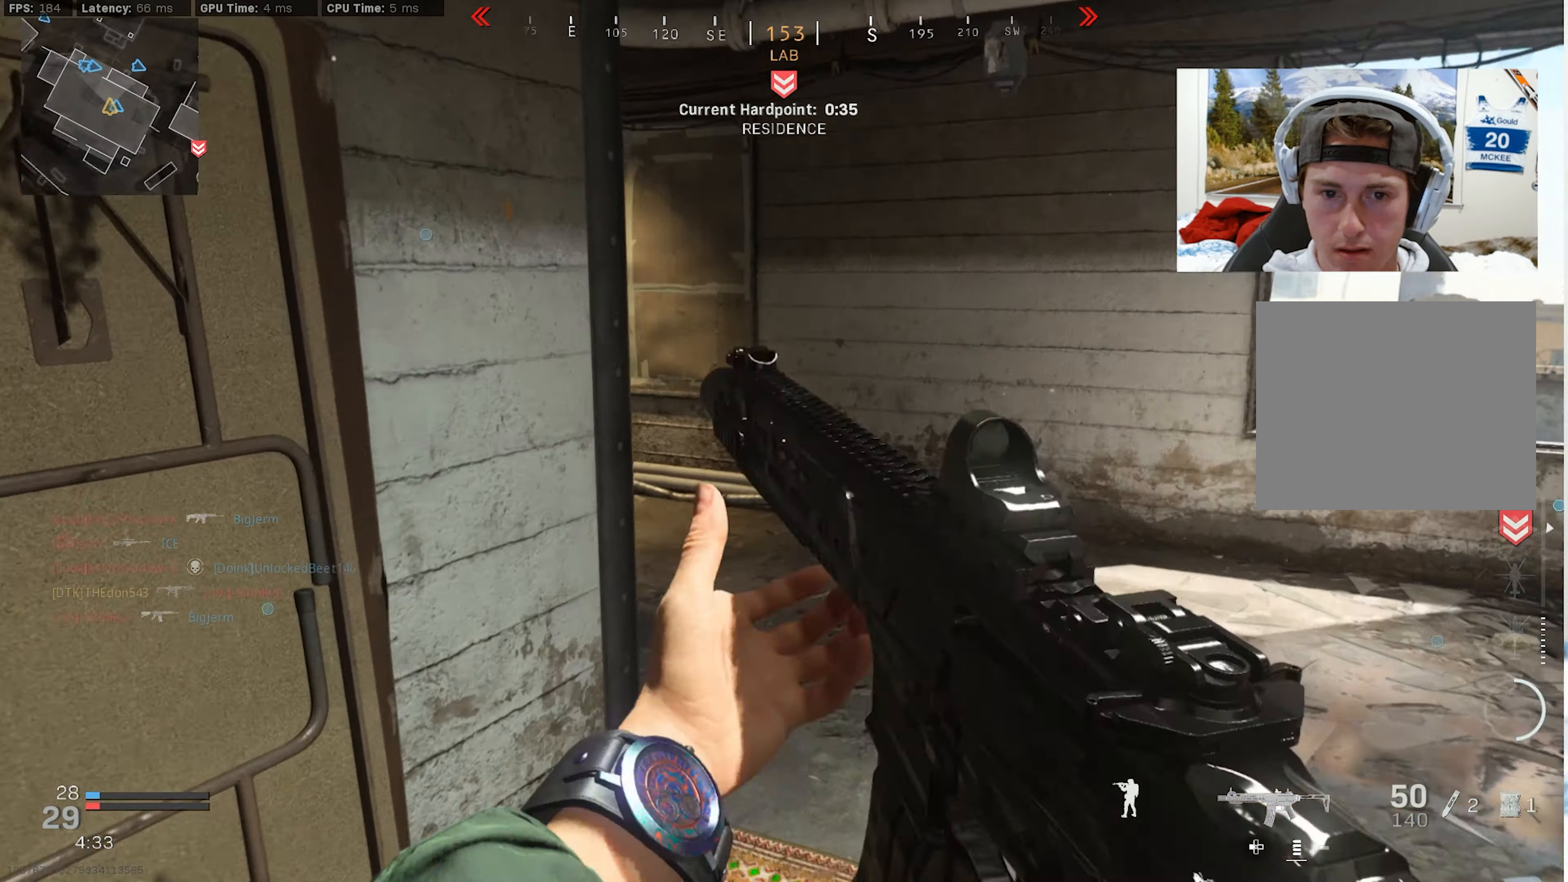
{"buttons": [], "left_stick": "up", "right_stick": "left", "events": [[467, "L3", "up"]]}
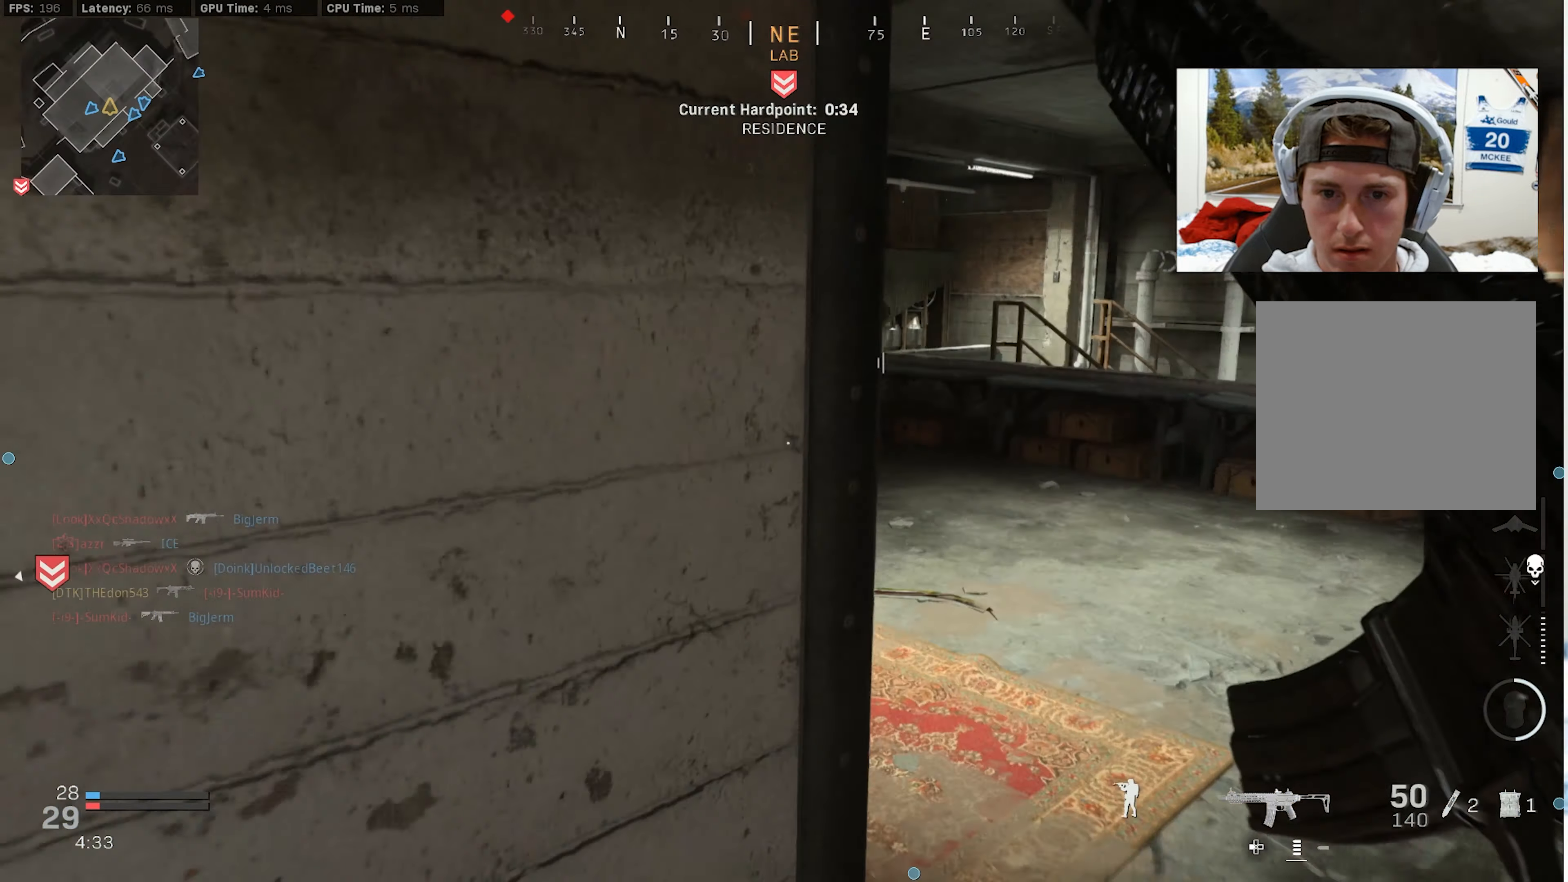
{"buttons": ["R3"], "left_stick": "up-right", "right_stick": "left", "events": [[33, "L3", "down"], [267, "L3", "up"], [417, "R3", "down"], [433, "left_stick", "up-right"]]}
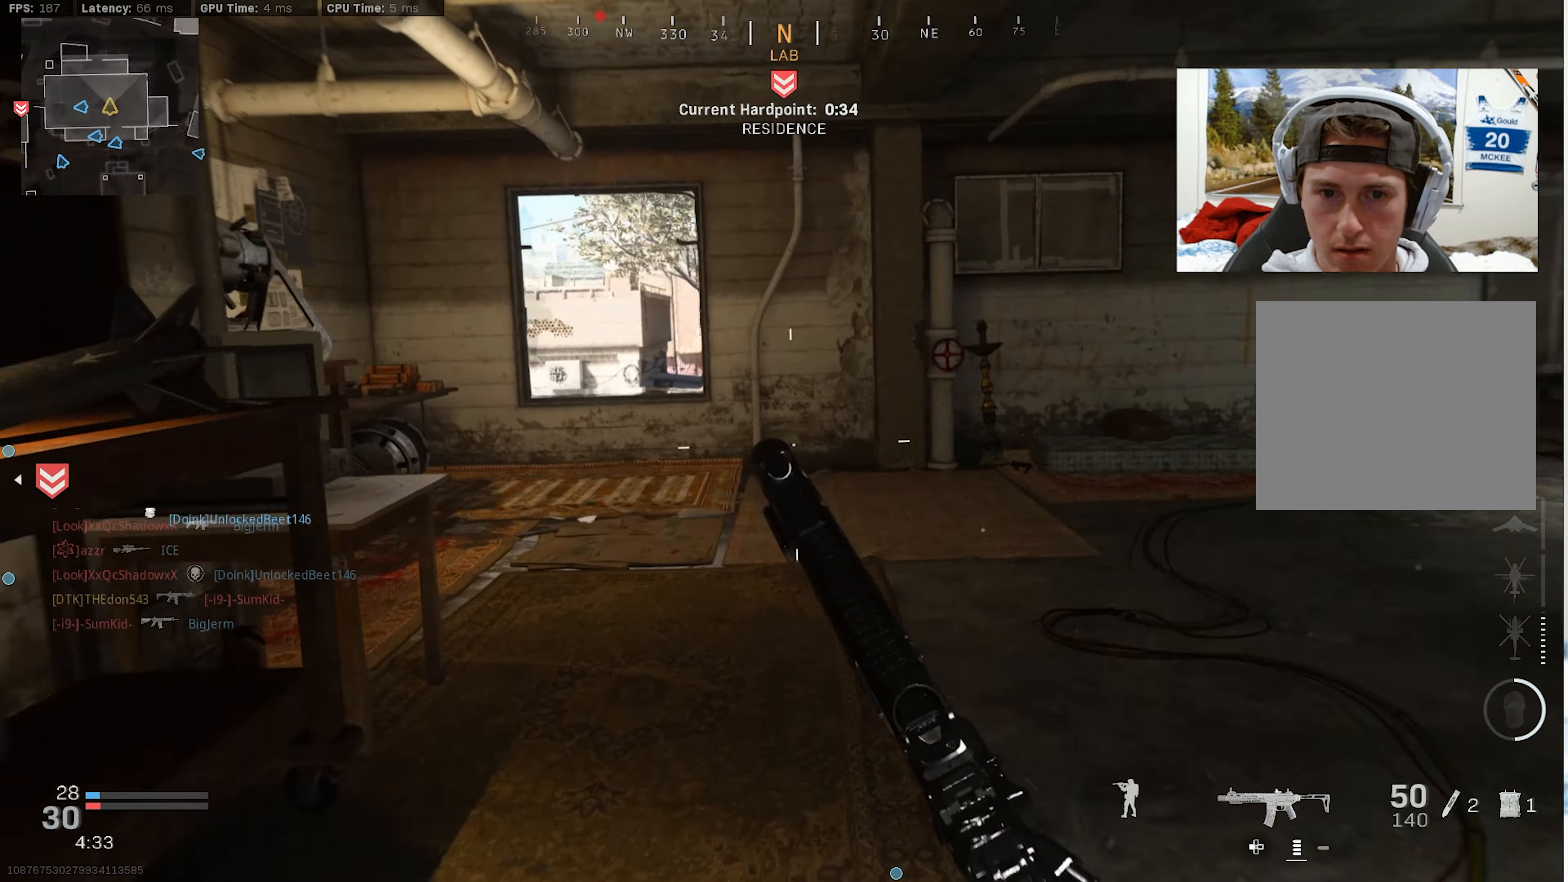
{"buttons": ["L3"], "left_stick": "up-right", "right_stick": "left", "events": [[17, "R3", "up"], [250, "R3", "down"], [300, "CROSS", "down"], [317, "left_stick", "right"], [383, "right_stick", "center"], [400, "CROSS", "up"], [433, "R3", "up"], [433, "left_stick", "up-right"], [433, "right_stick", "left"], [500, "L3", "down"]]}
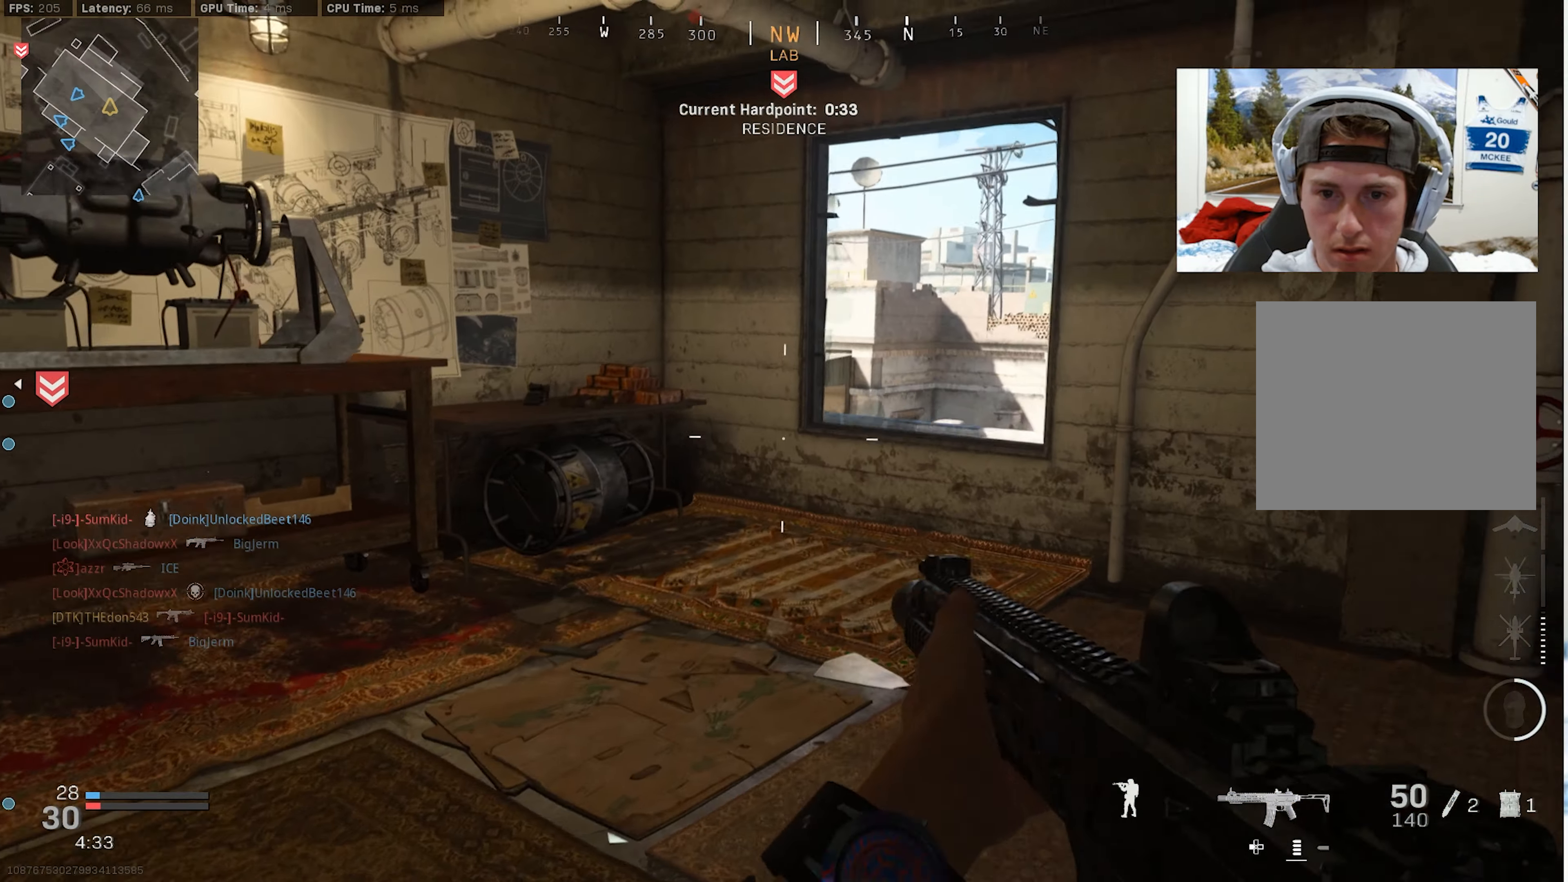
{"buttons": [], "left_stick": "up-left", "right_stick": "center", "events": [[33, "right_stick", "center"], [100, "L3", "up"], [167, "L3", "down"], [200, "left_stick", "up"], [233, "right_stick", "left"], [283, "L3", "up"], [350, "L3", "down"], [367, "CROSS", "down"], [367, "left_stick", "up-left"], [400, "L3", "up"], [433, "right_stick", "center"], [483, "CROSS", "up"]]}
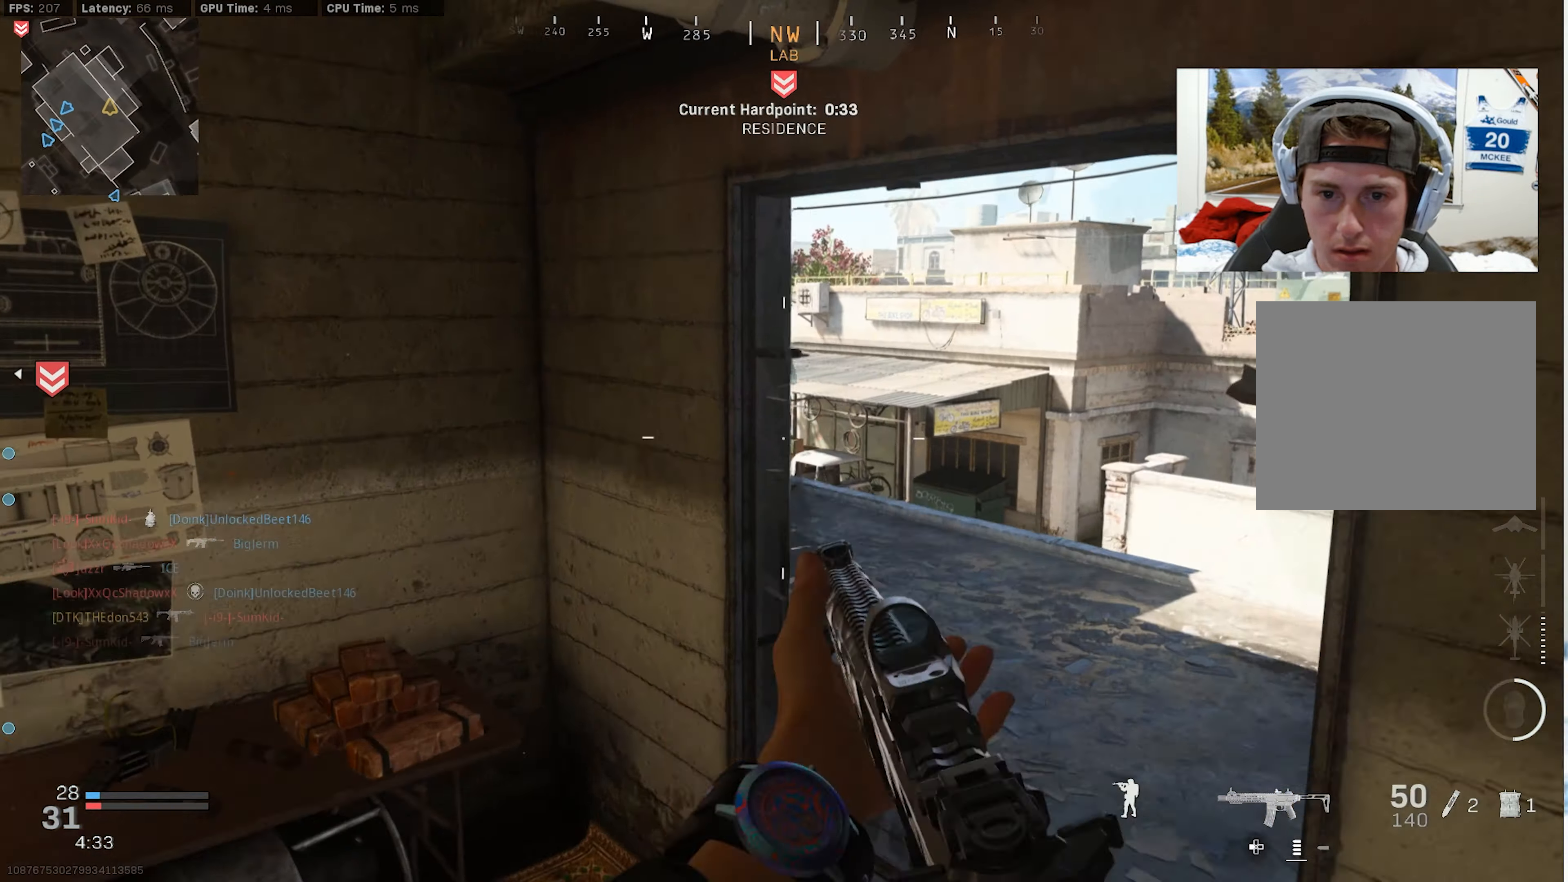
{"buttons": ["L2"], "left_stick": "right", "right_stick": "up-left", "events": [[67, "L2", "down"], [67, "left_stick", "up-right"], [83, "right_stick", "left"], [167, "left_stick", "down-right"], [233, "left_stick", "center"], [267, "right_stick", "up-left"], [284, "left_stick", "left"], [367, "left_stick", "center"], [434, "left_stick", "right"]]}
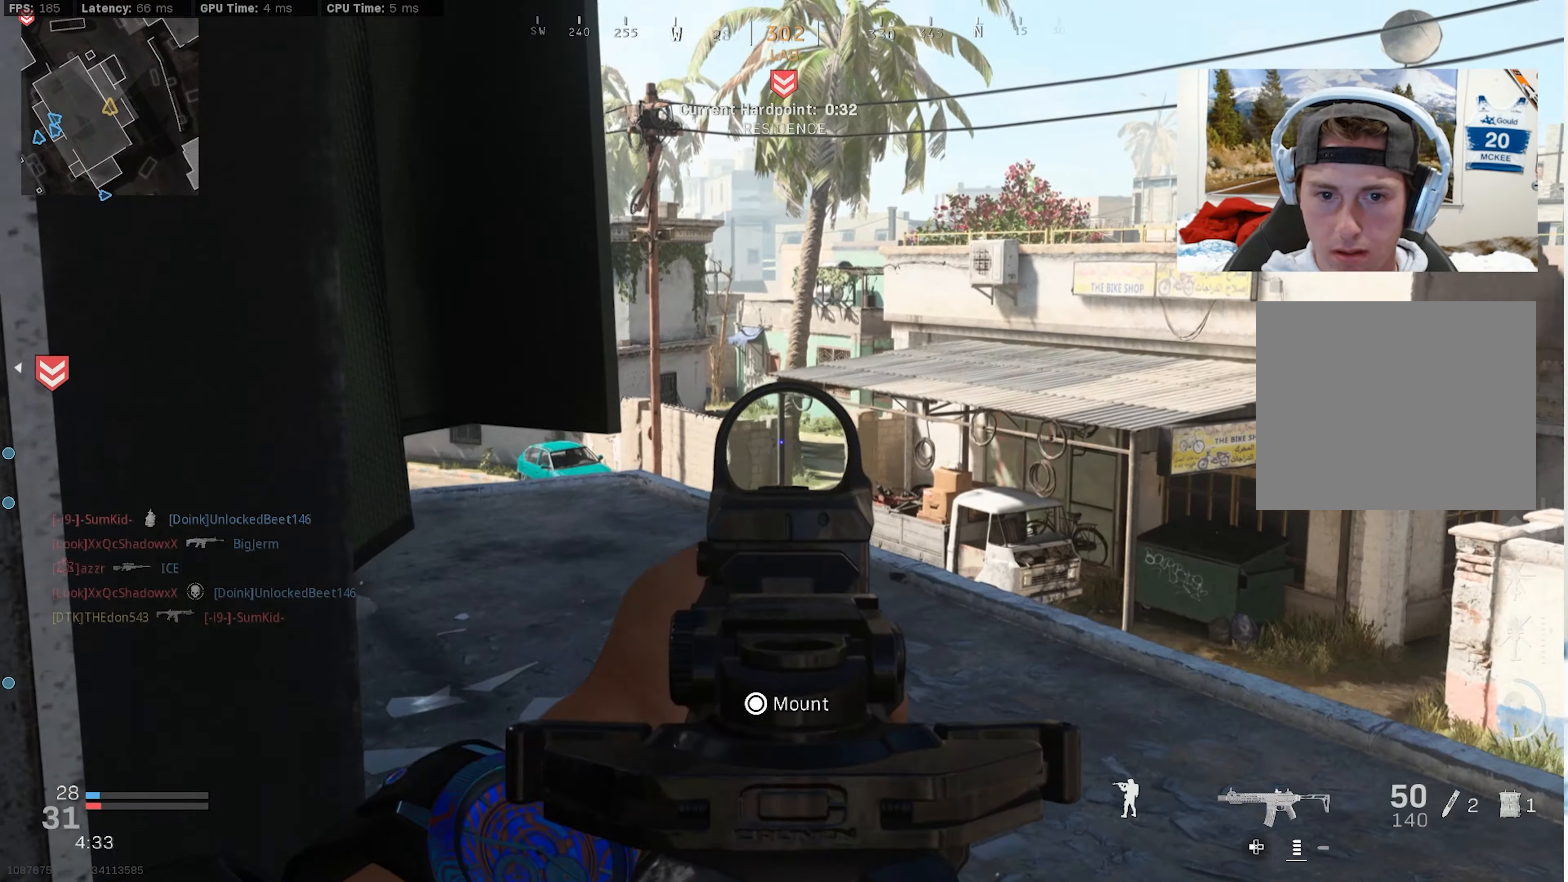
{"buttons": [], "left_stick": "down-left", "right_stick": "right", "events": [[234, "left_stick", "left"], [267, "right_stick", "center"], [367, "left_stick", "center"], [450, "right_stick", "right"], [467, "L2", "up"], [484, "left_stick", "down-left"]]}
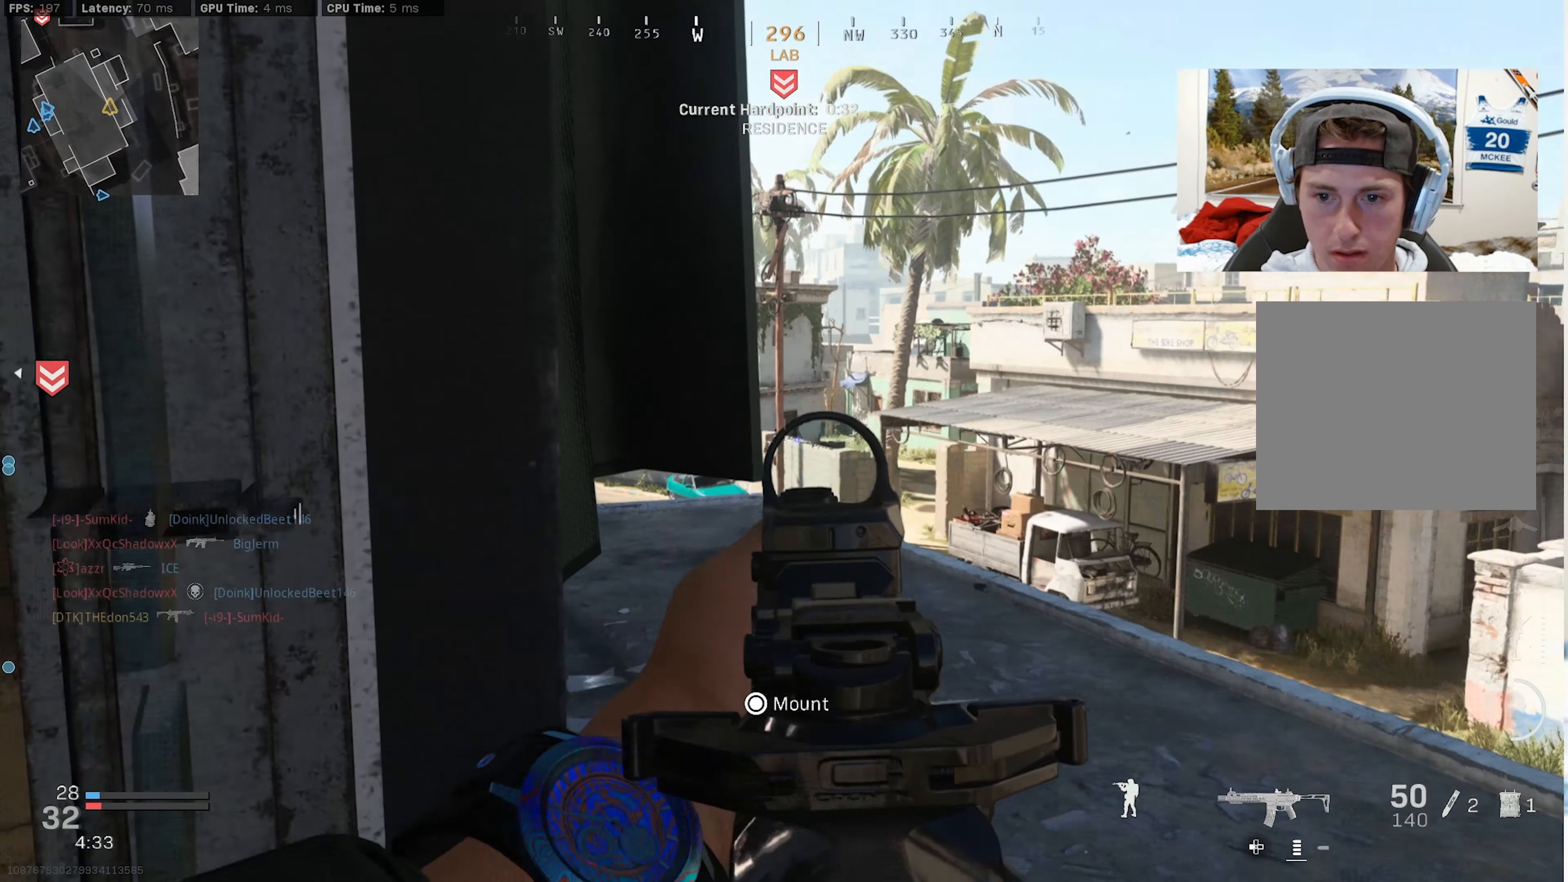
{"buttons": [], "left_stick": "down-right", "right_stick": "right", "events": [[350, "left_stick", "down"], [500, "left_stick", "down-right"]]}
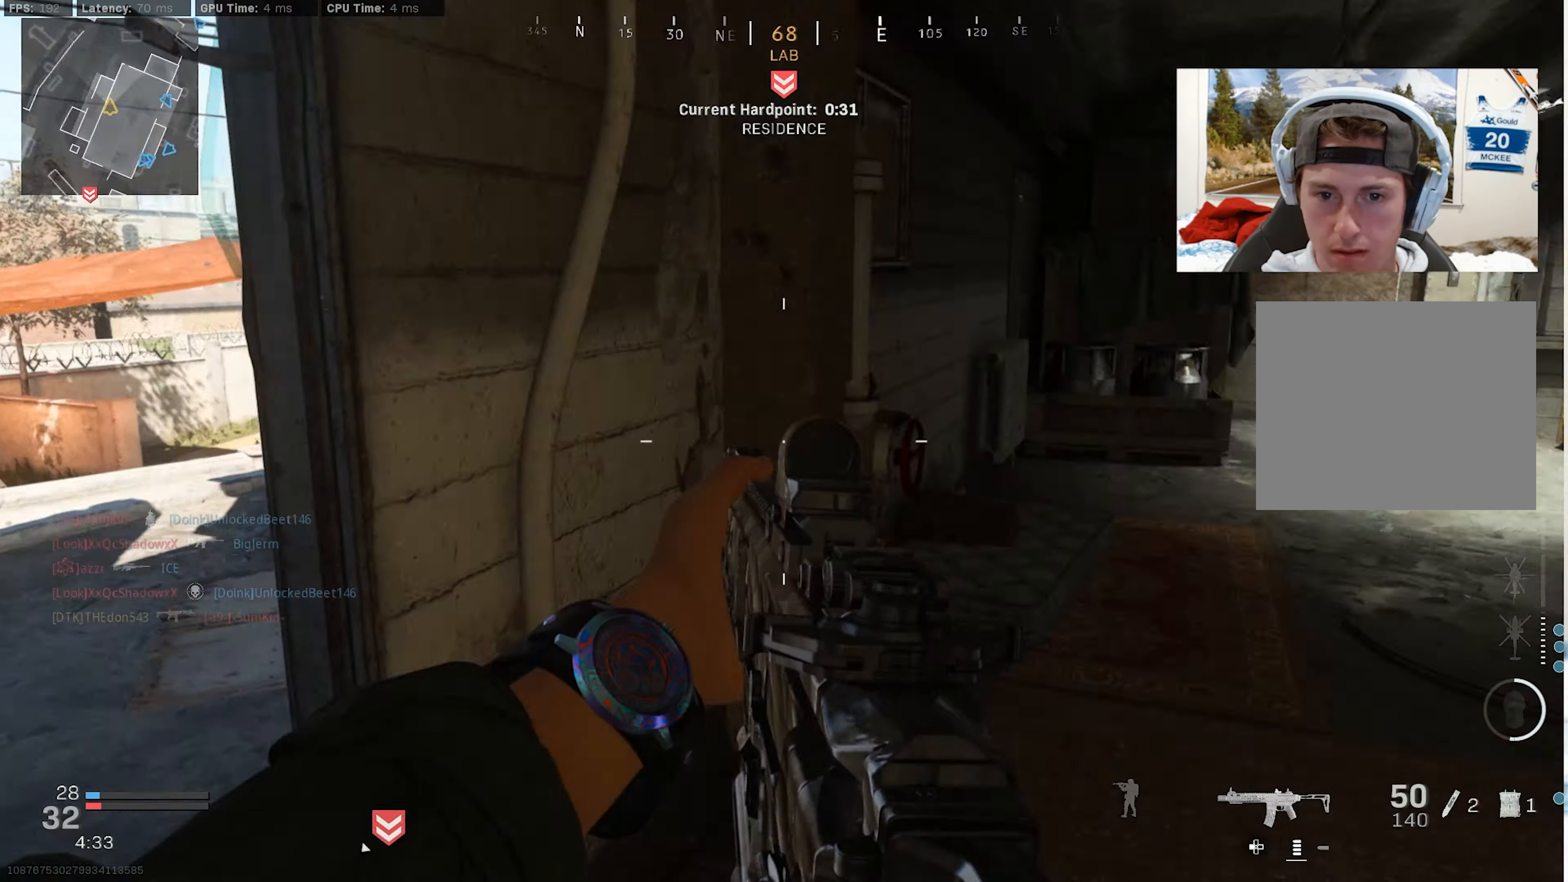
{"buttons": [], "left_stick": "left", "right_stick": "left", "events": [[167, "left_stick", "up-right"], [234, "left_stick", "up"], [250, "right_stick", "center"], [300, "right_stick", "left"], [334, "L3", "down"], [434, "L3", "up"], [500, "left_stick", "left"]]}
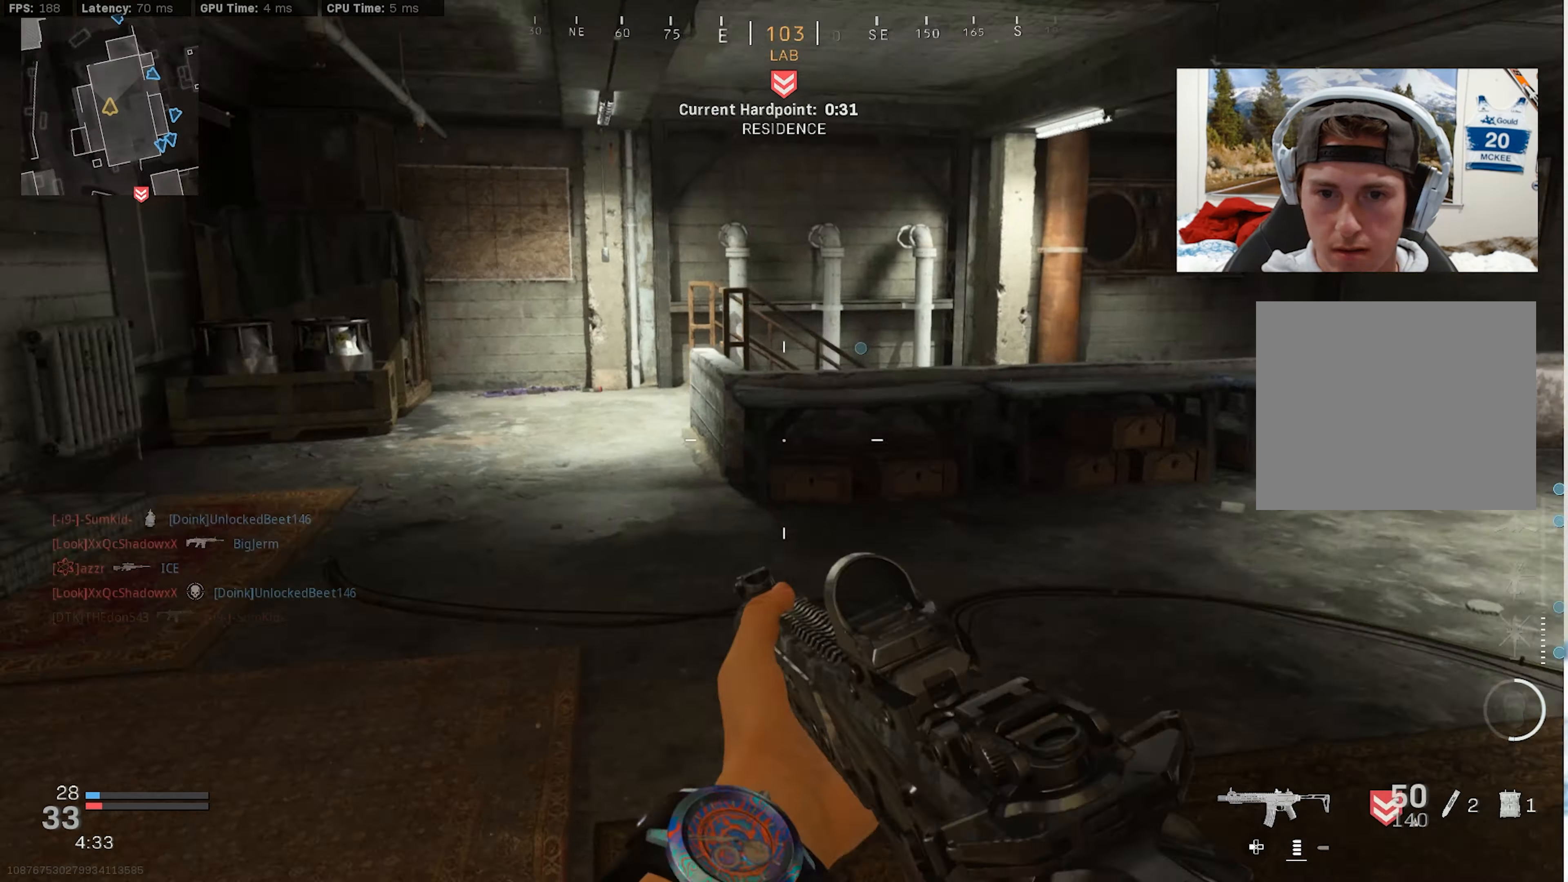
{"buttons": [], "left_stick": "up", "right_stick": "center", "events": [[34, "left_stick", "down-left"], [250, "left_stick", "up-left"], [267, "right_stick", "center"], [467, "left_stick", "up"]]}
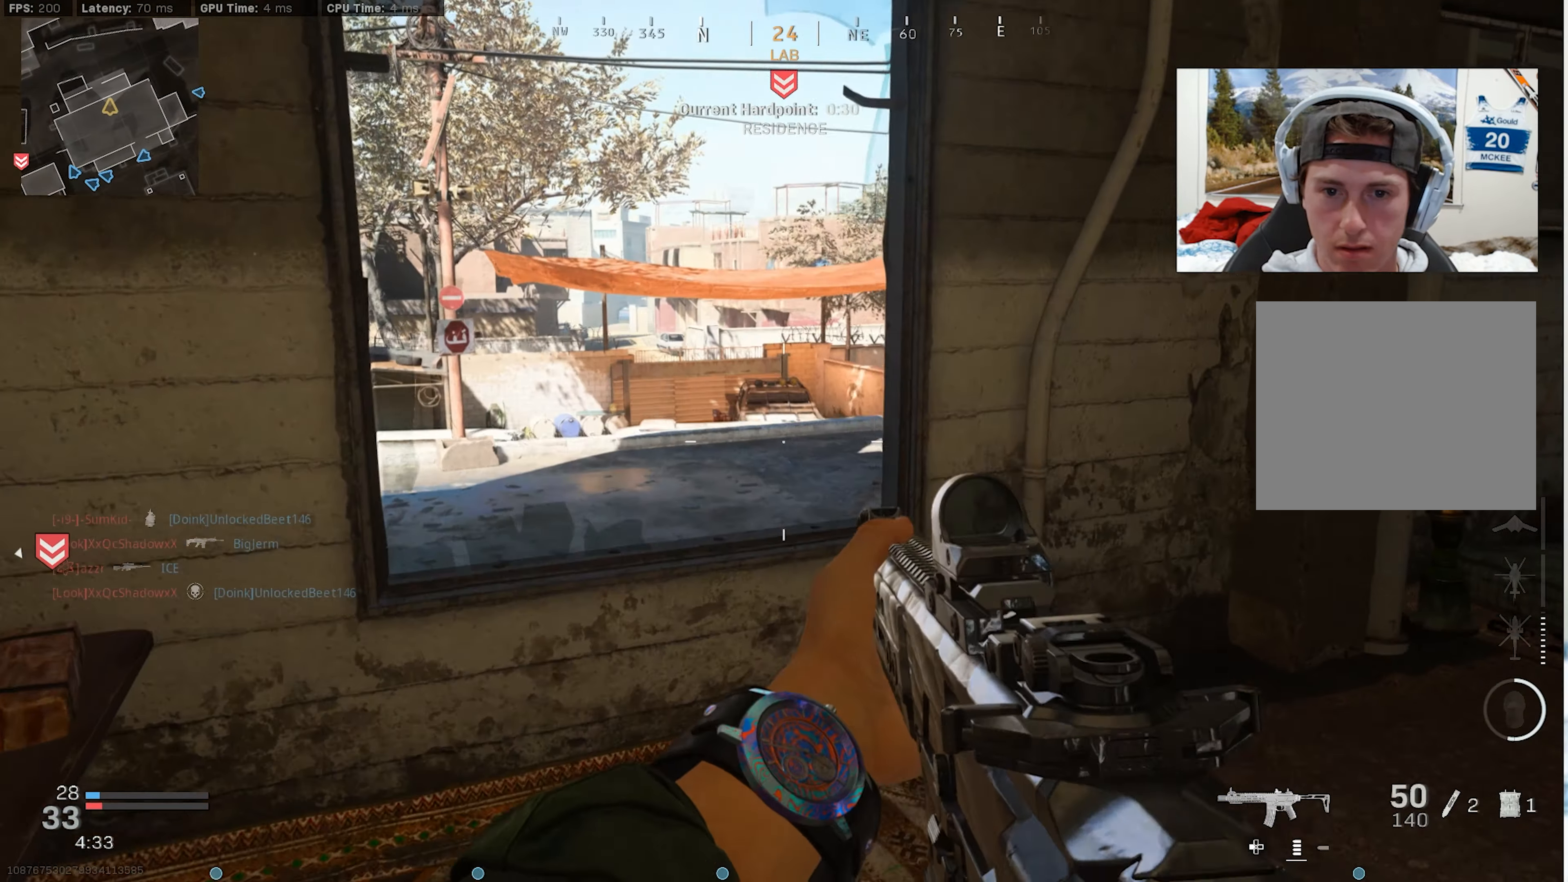
{"buttons": [], "left_stick": "right", "right_stick": "right", "events": [[34, "right_stick", "right"], [134, "left_stick", "up-left"], [200, "right_stick", "center"], [250, "left_stick", "left"], [467, "right_stick", "right"], [500, "left_stick", "right"]]}
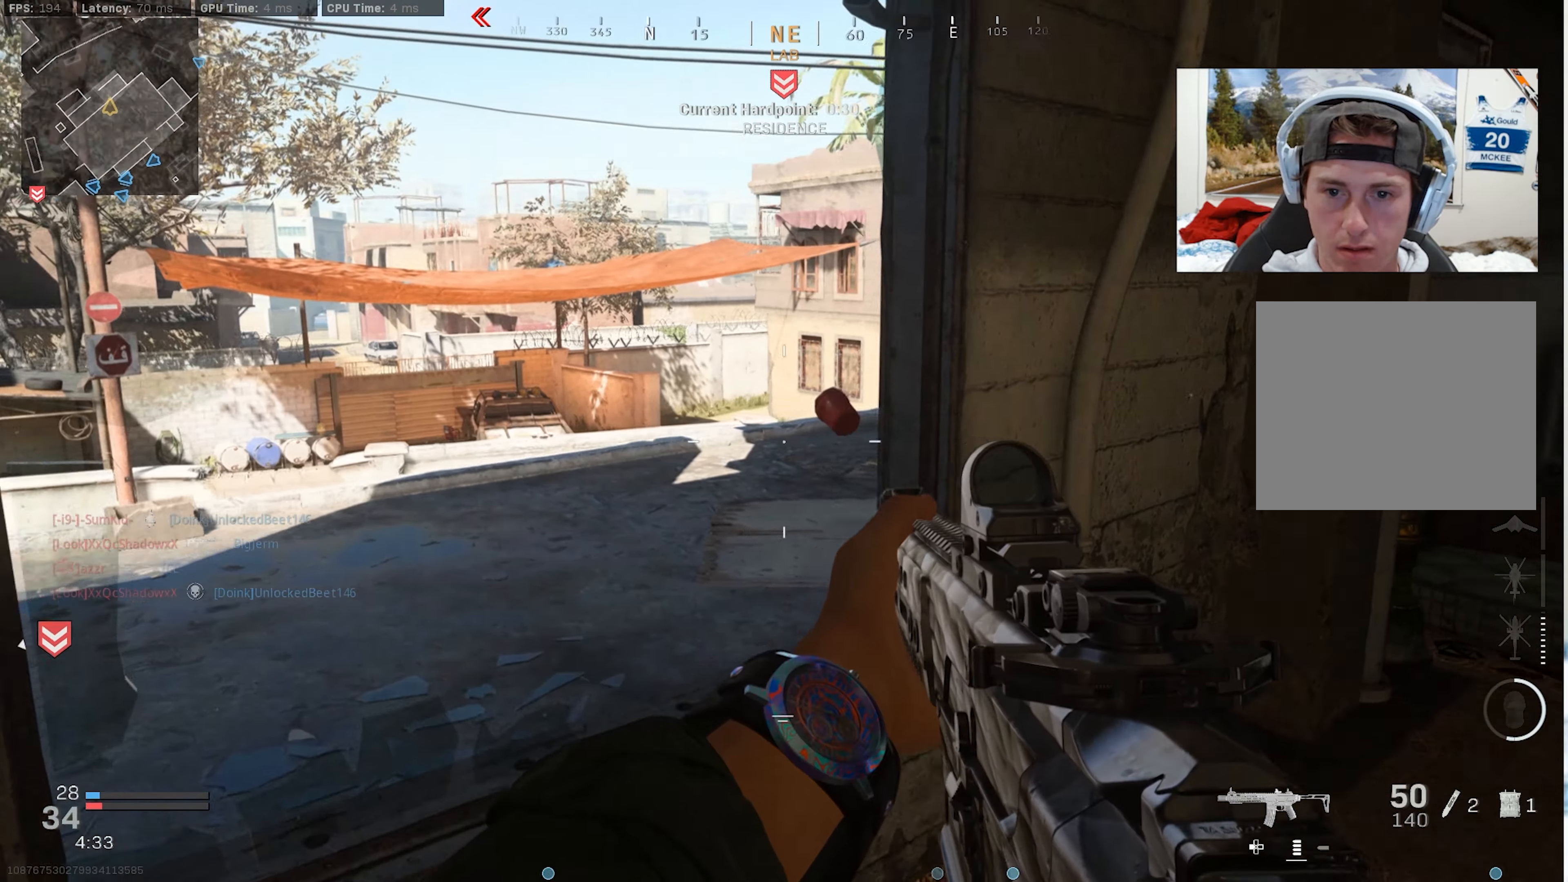
{"buttons": ["L3"], "left_stick": "up", "right_stick": "right", "events": [[100, "left_stick", "up-right"], [234, "L3", "down"], [234, "left_stick", "up"], [284, "L3", "up"], [367, "L3", "down"], [434, "L3", "up"], [500, "L3", "down"]]}
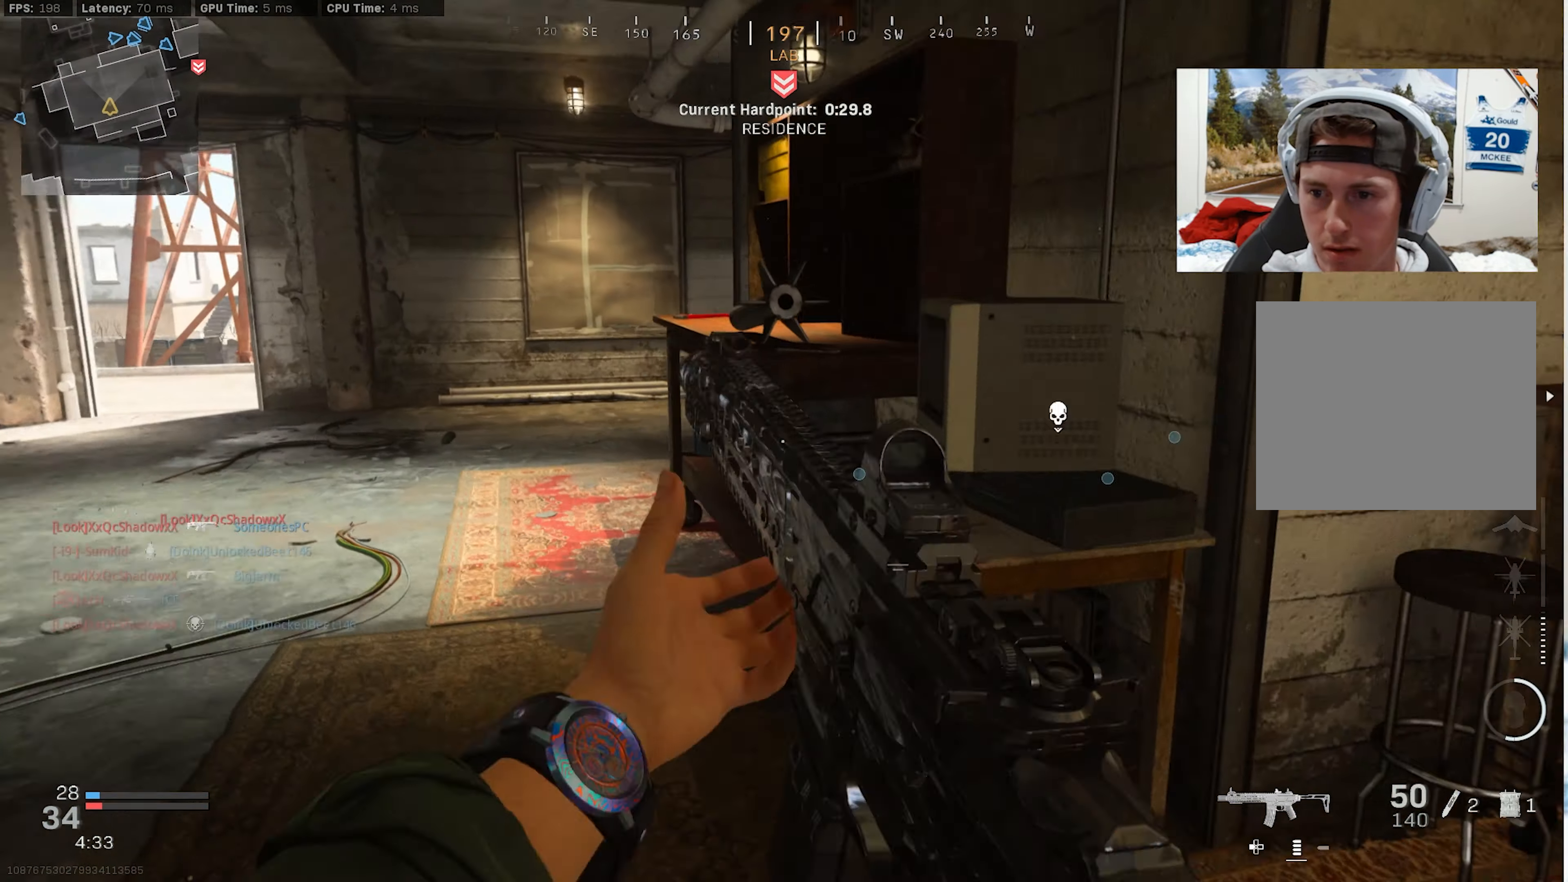
{"buttons": [], "left_stick": "left", "right_stick": "right", "events": [[50, "right_stick", "center"], [200, "L3", "up"], [300, "left_stick", "up-left"], [350, "right_stick", "right"], [500, "left_stick", "left"]]}
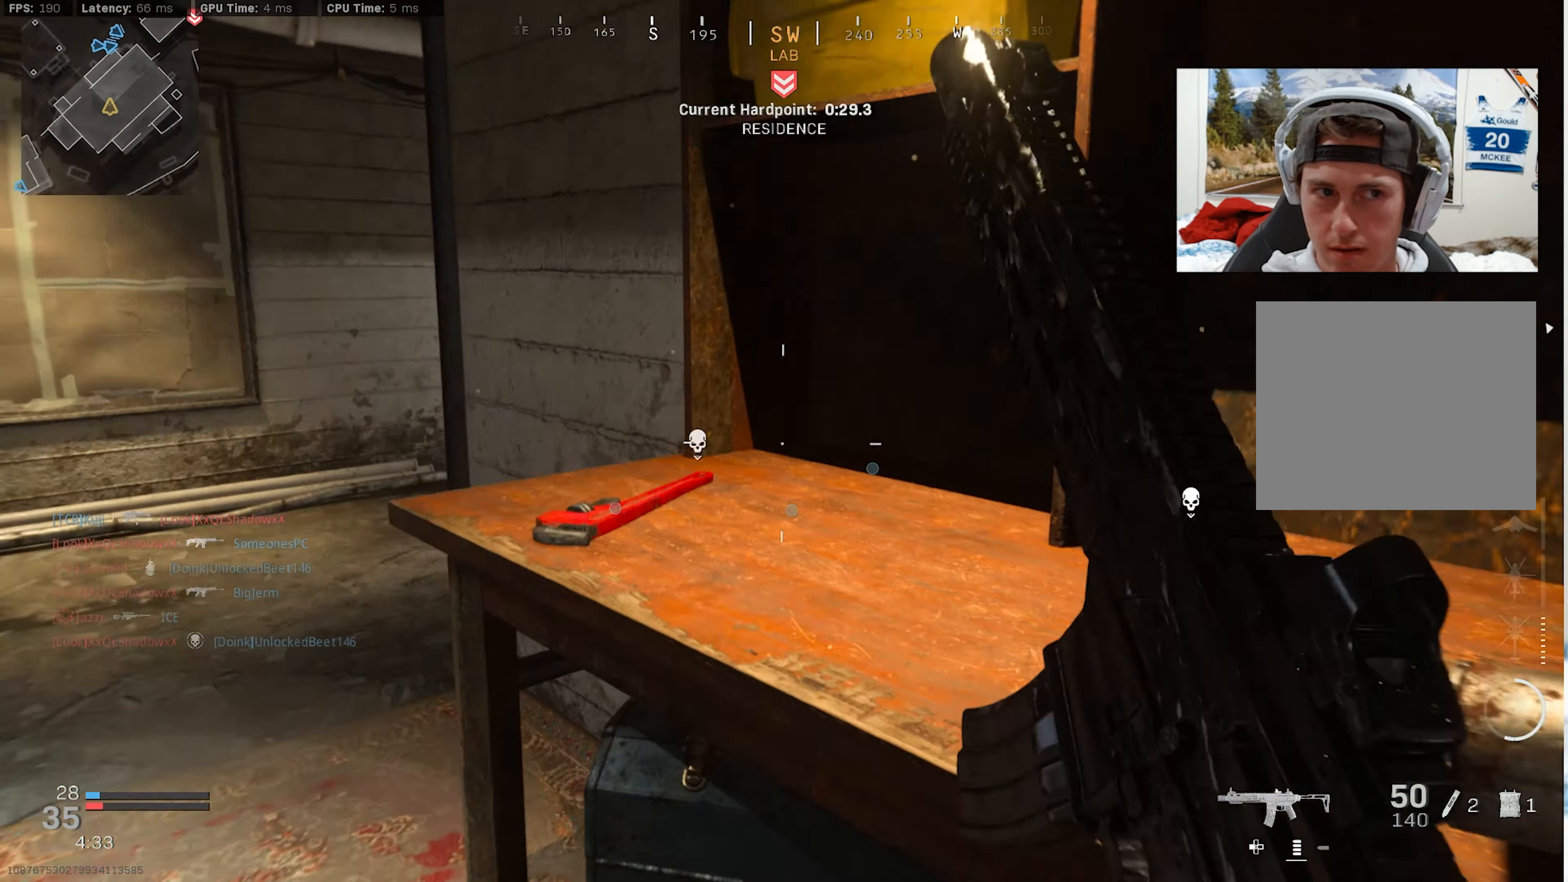
{"buttons": [], "left_stick": "left", "right_stick": "center", "events": [[150, "right_stick", "center"]]}
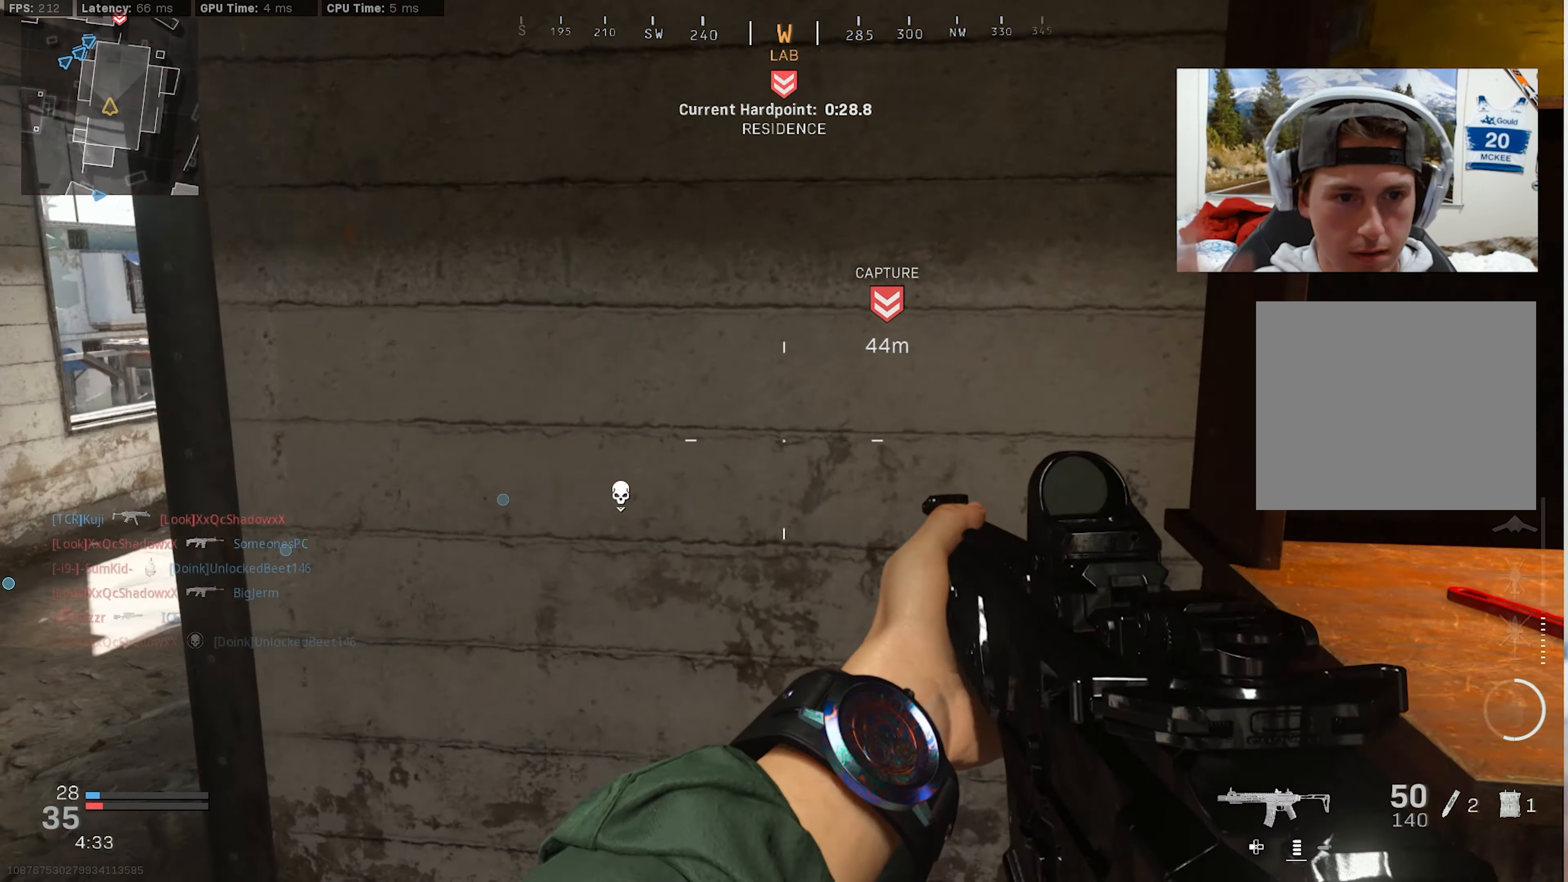
{"buttons": [], "left_stick": "left", "right_stick": "center", "events": []}
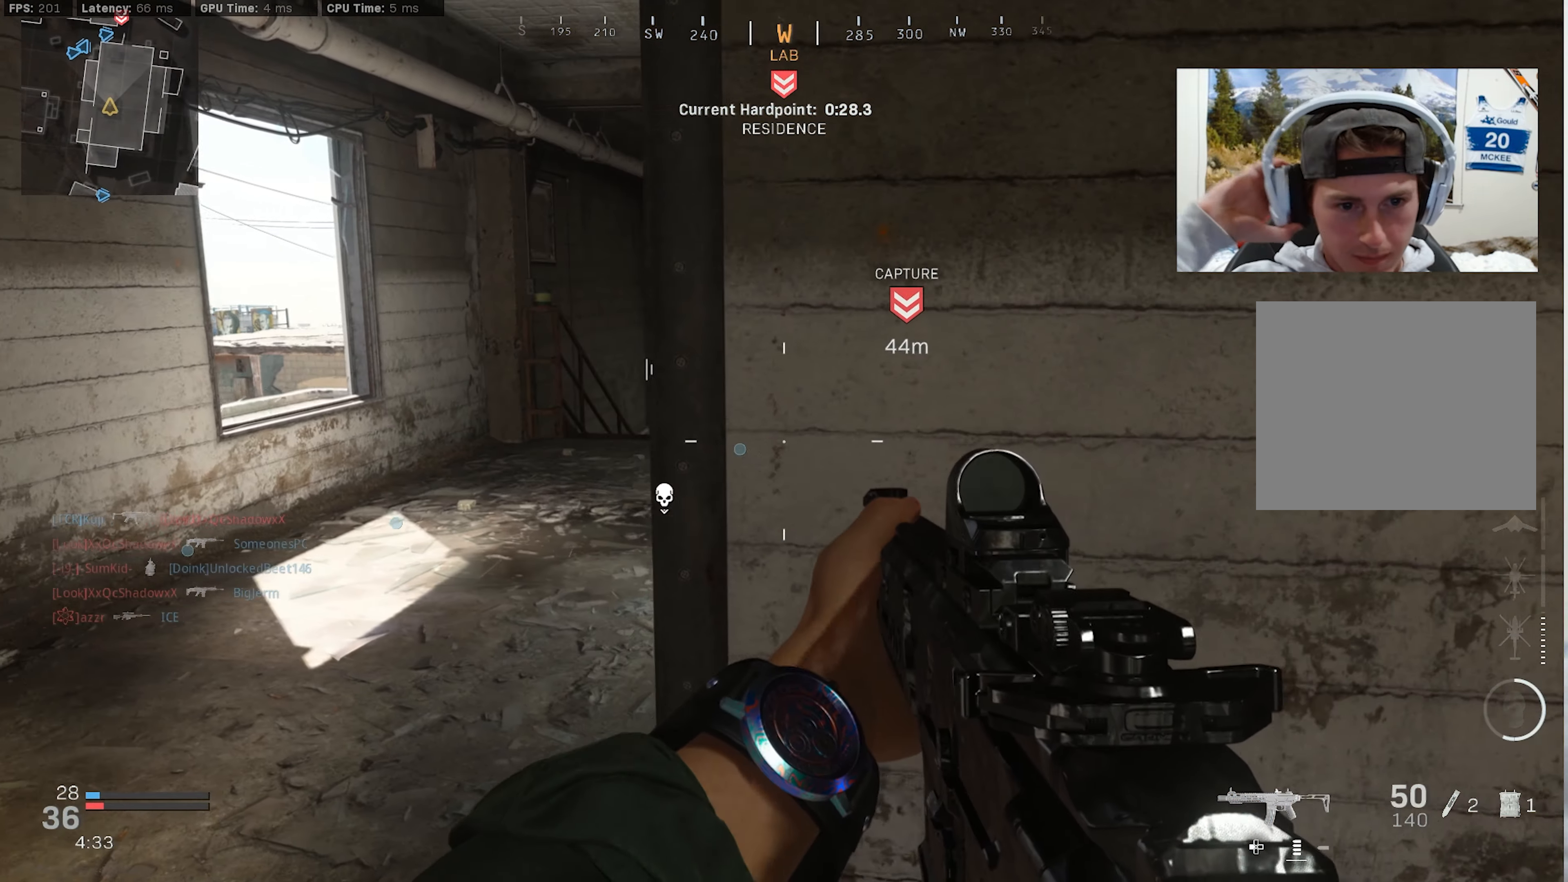
{"buttons": [], "left_stick": "up-left", "right_stick": "center", "events": [[134, "left_stick", "center"], [234, "left_stick", "up"], [333, "left_stick", "up-left"]]}
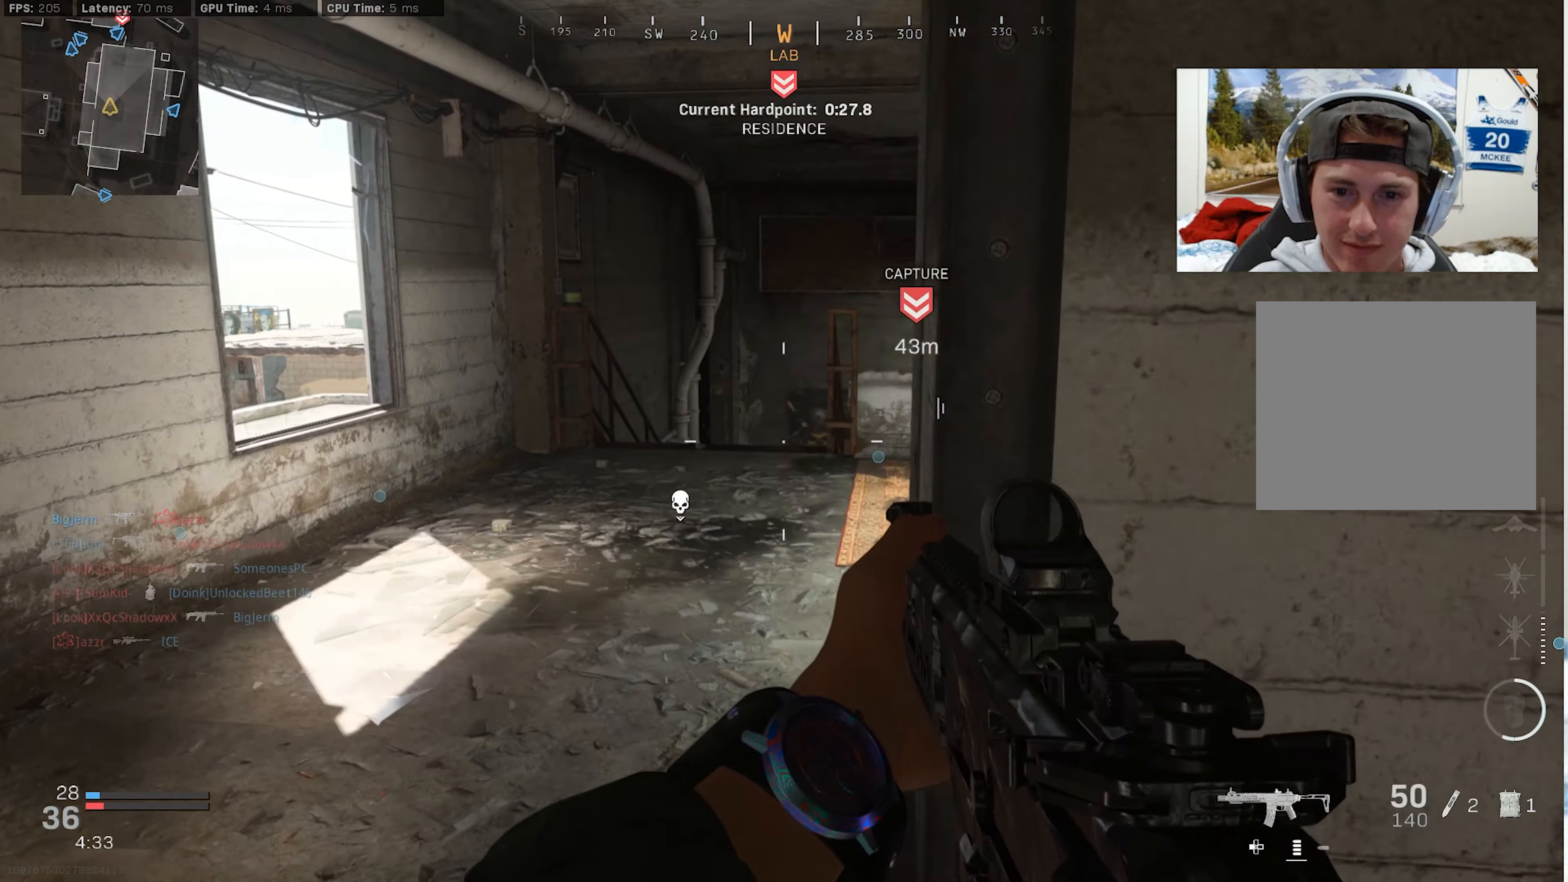
{"buttons": [], "left_stick": "up-right", "right_stick": "right", "events": [[250, "left_stick", "up"], [316, "right_stick", "right"], [383, "left_stick", "up-right"], [433, "L3", "down"], [500, "L3", "up"]]}
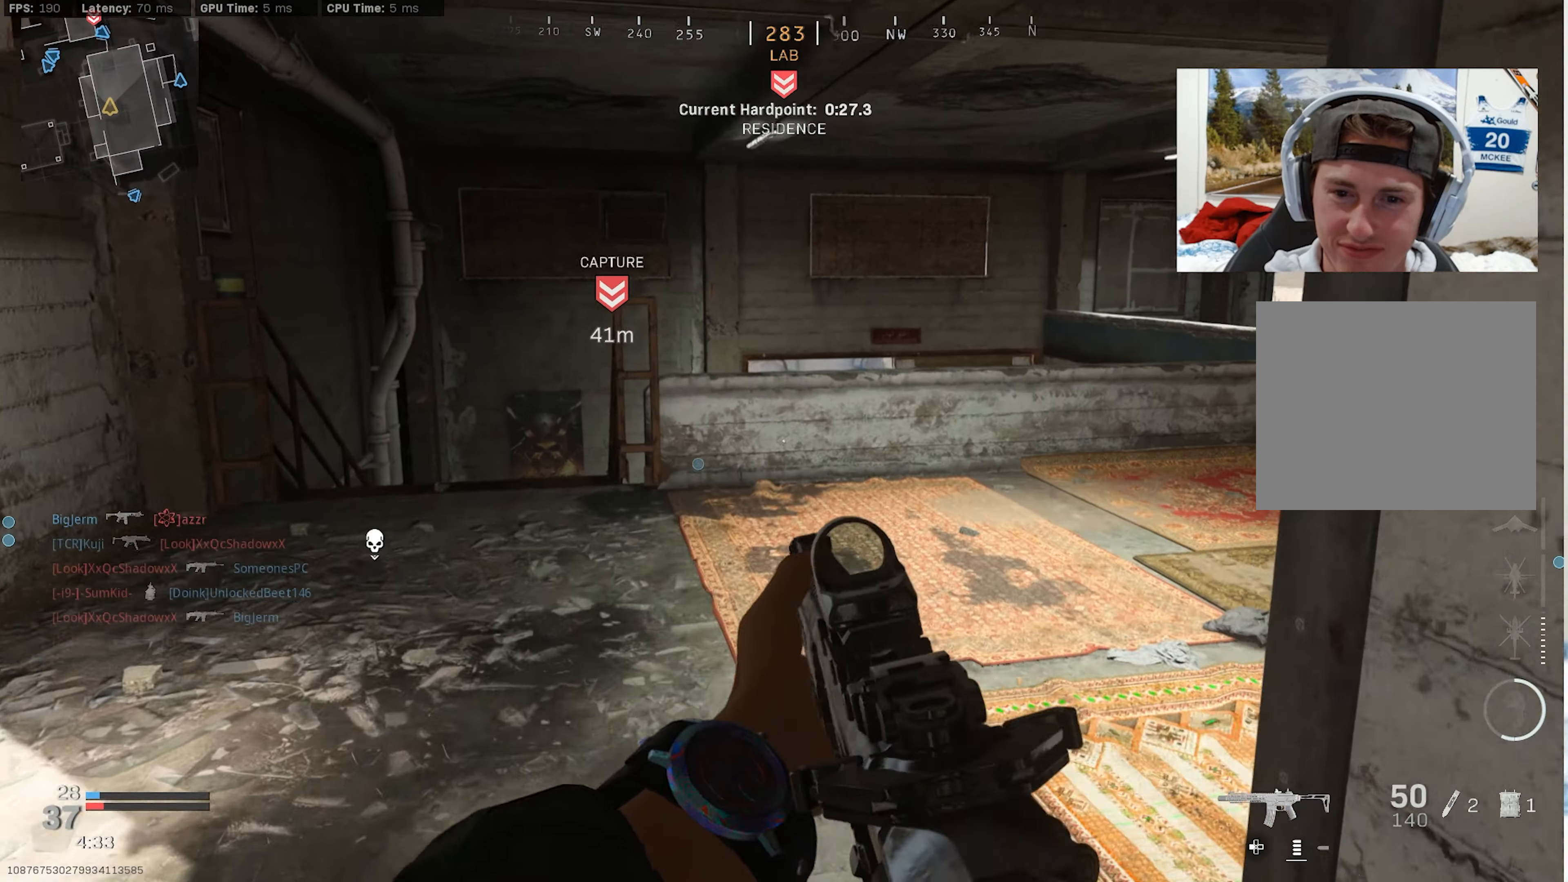
{"buttons": [], "left_stick": "up-left", "right_stick": "down-right", "events": [[16, "right_stick", "center"], [83, "L3", "down"], [166, "L3", "up"], [250, "L3", "down"], [350, "L3", "up"], [433, "right_stick", "down-right"], [483, "left_stick", "up-left"]]}
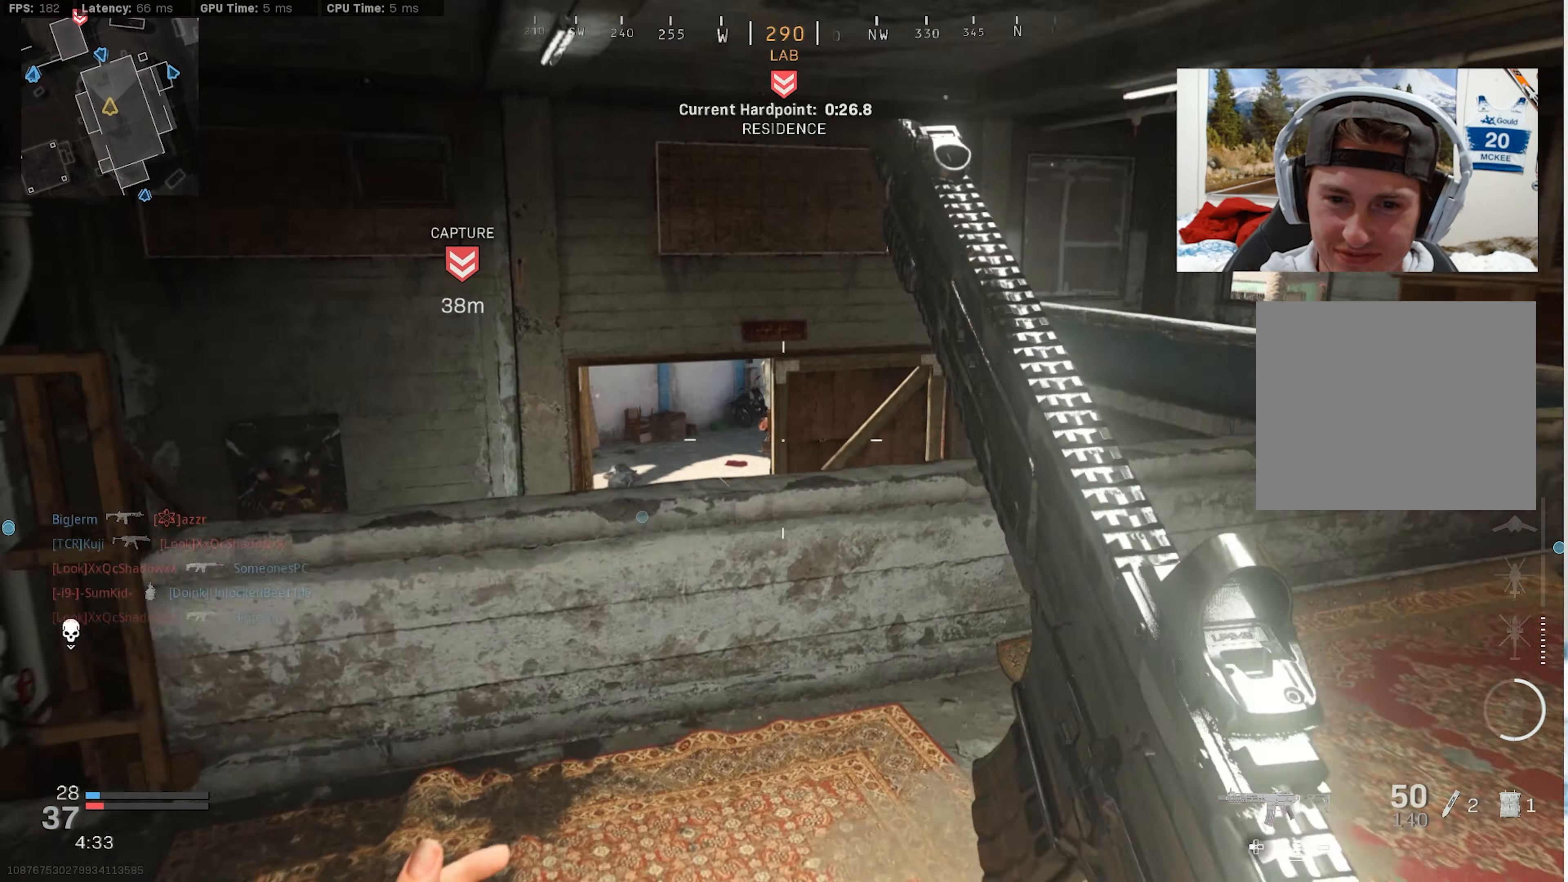
{"buttons": [], "left_stick": "left", "right_stick": "center", "events": [[100, "right_stick", "center"], [150, "left_stick", "down-left"], [483, "left_stick", "left"]]}
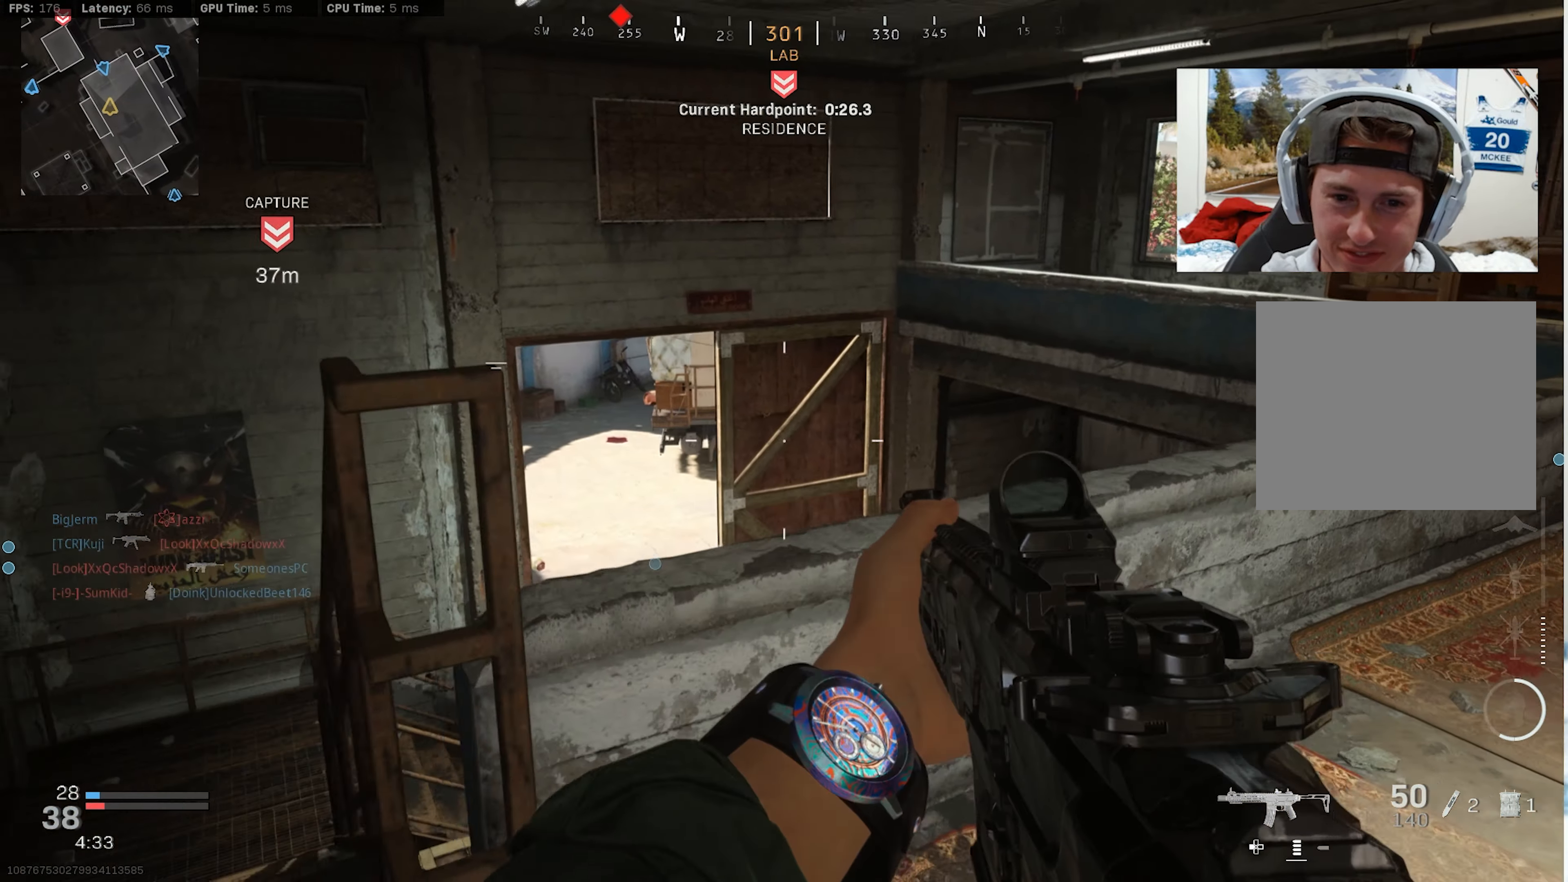
{"buttons": ["L3"], "left_stick": "up", "right_stick": "center", "events": [[150, "left_stick", "up-right"], [150, "right_stick", "right"], [200, "right_stick", "up-right"], [333, "right_stick", "center"], [383, "L3", "down"], [383, "right_stick", "left"], [433, "L3", "up"], [483, "left_stick", "up"], [483, "right_stick", "center"], [500, "L3", "down"]]}
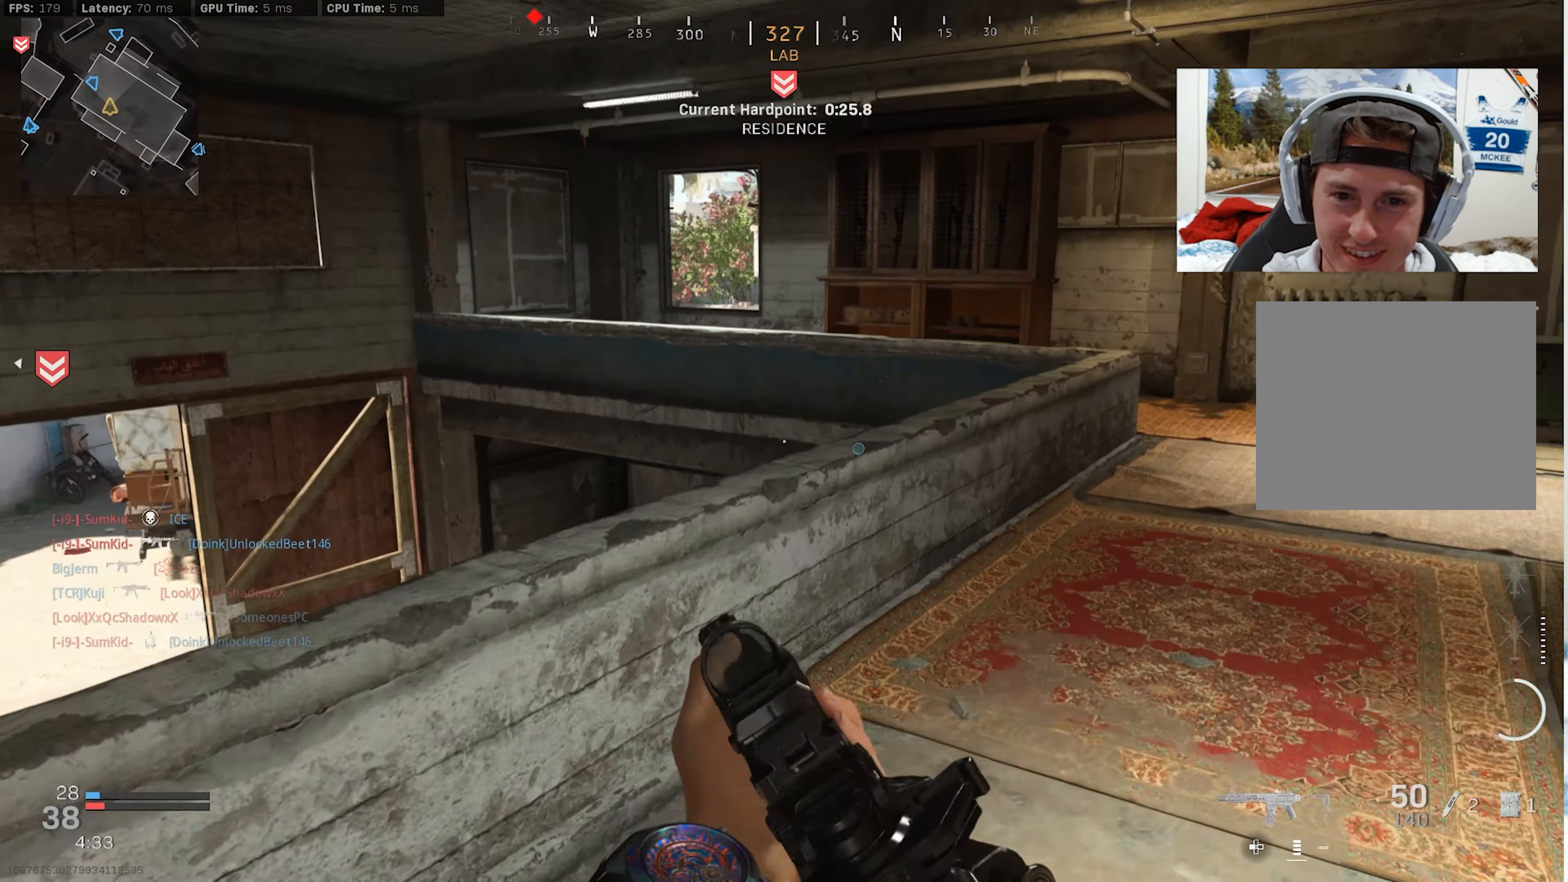
{"buttons": [], "left_stick": "up-right", "right_stick": "left", "events": [[50, "right_stick", "left"], [83, "L3", "up"], [116, "CROSS", "down"], [150, "right_stick", "center"], [250, "CROSS", "up"], [283, "left_stick", "up-right"], [500, "right_stick", "left"]]}
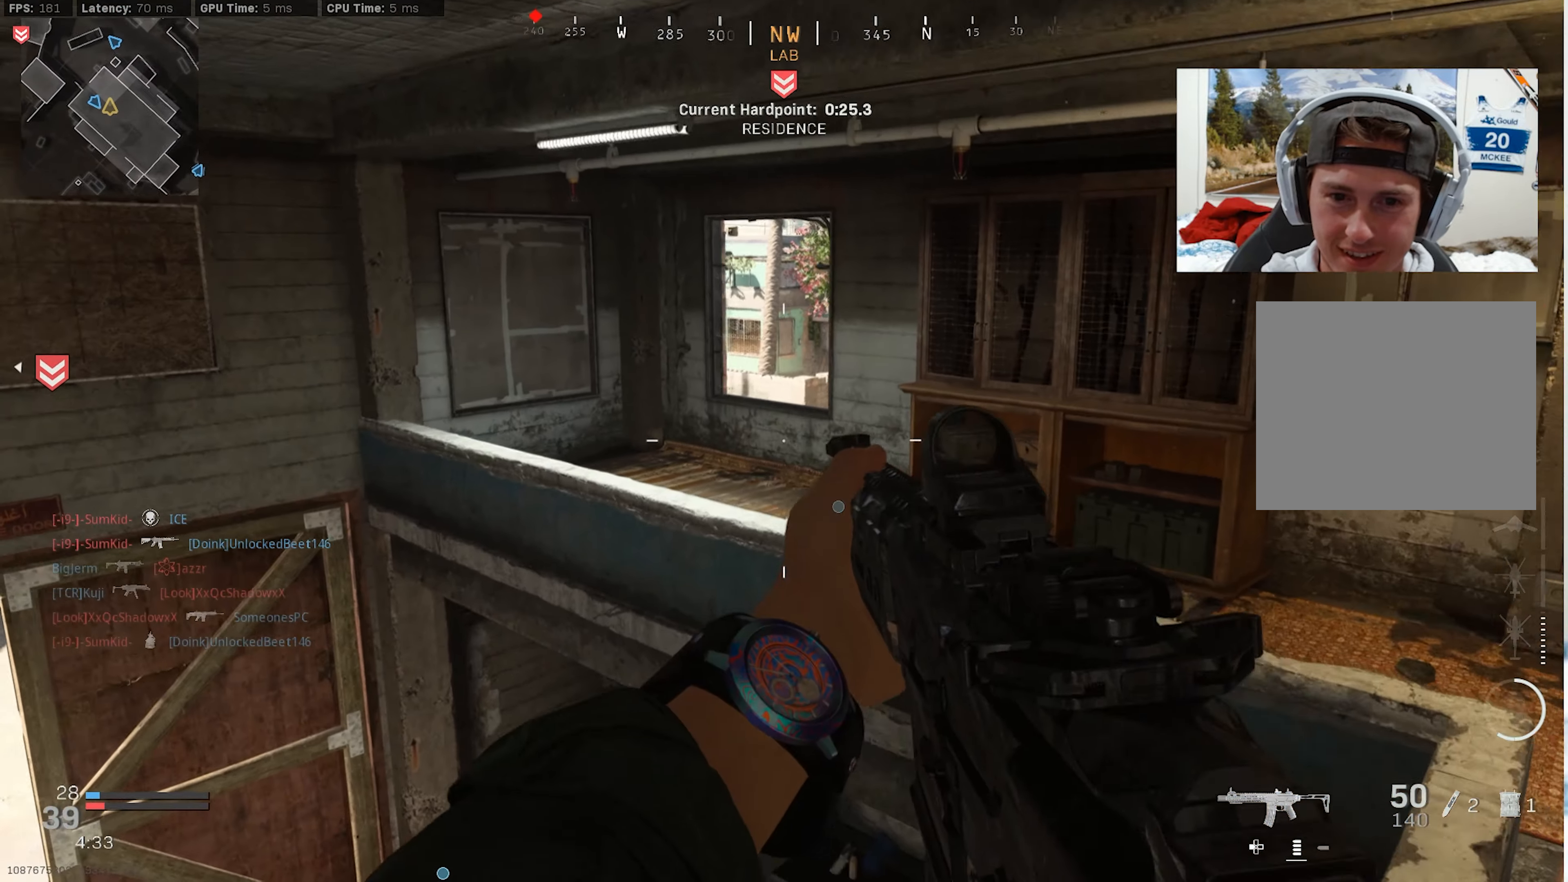
{"buttons": [], "left_stick": "up-right", "right_stick": "center", "events": [[133, "right_stick", "center"], [166, "left_stick", "right"], [300, "left_stick", "up-right"]]}
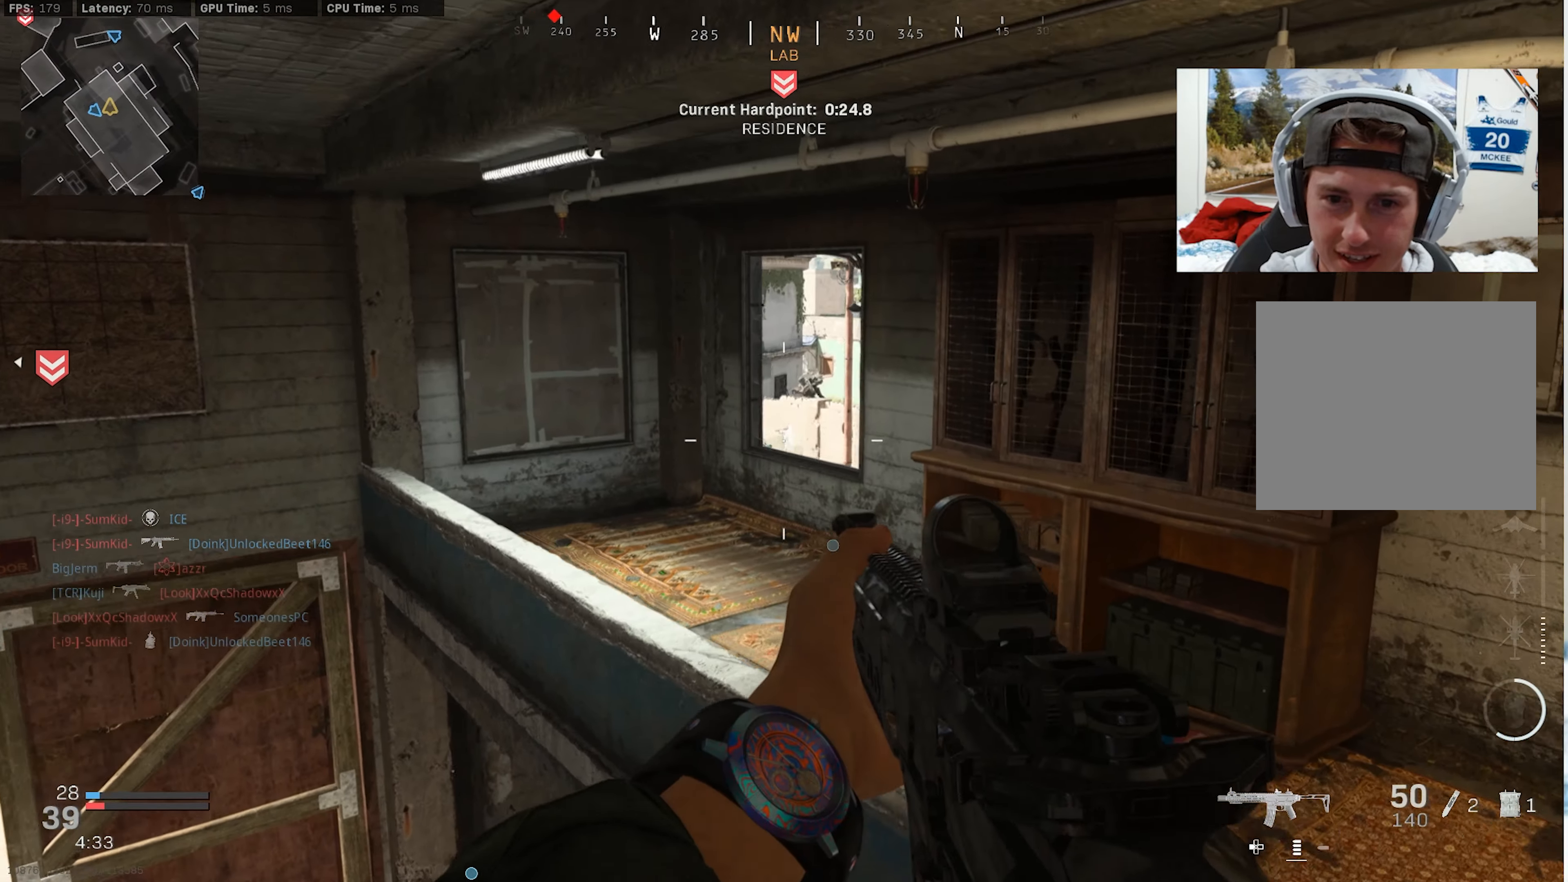
{"buttons": ["L2", "R2"], "left_stick": "center", "right_stick": "down", "events": [[50, "L2", "down"], [66, "right_stick", "up"], [133, "left_stick", "up-left"], [233, "left_stick", "center"], [283, "R2", "down"], [300, "right_stick", "center"], [333, "left_stick", "up-right"], [383, "right_stick", "down"], [466, "left_stick", "center"]]}
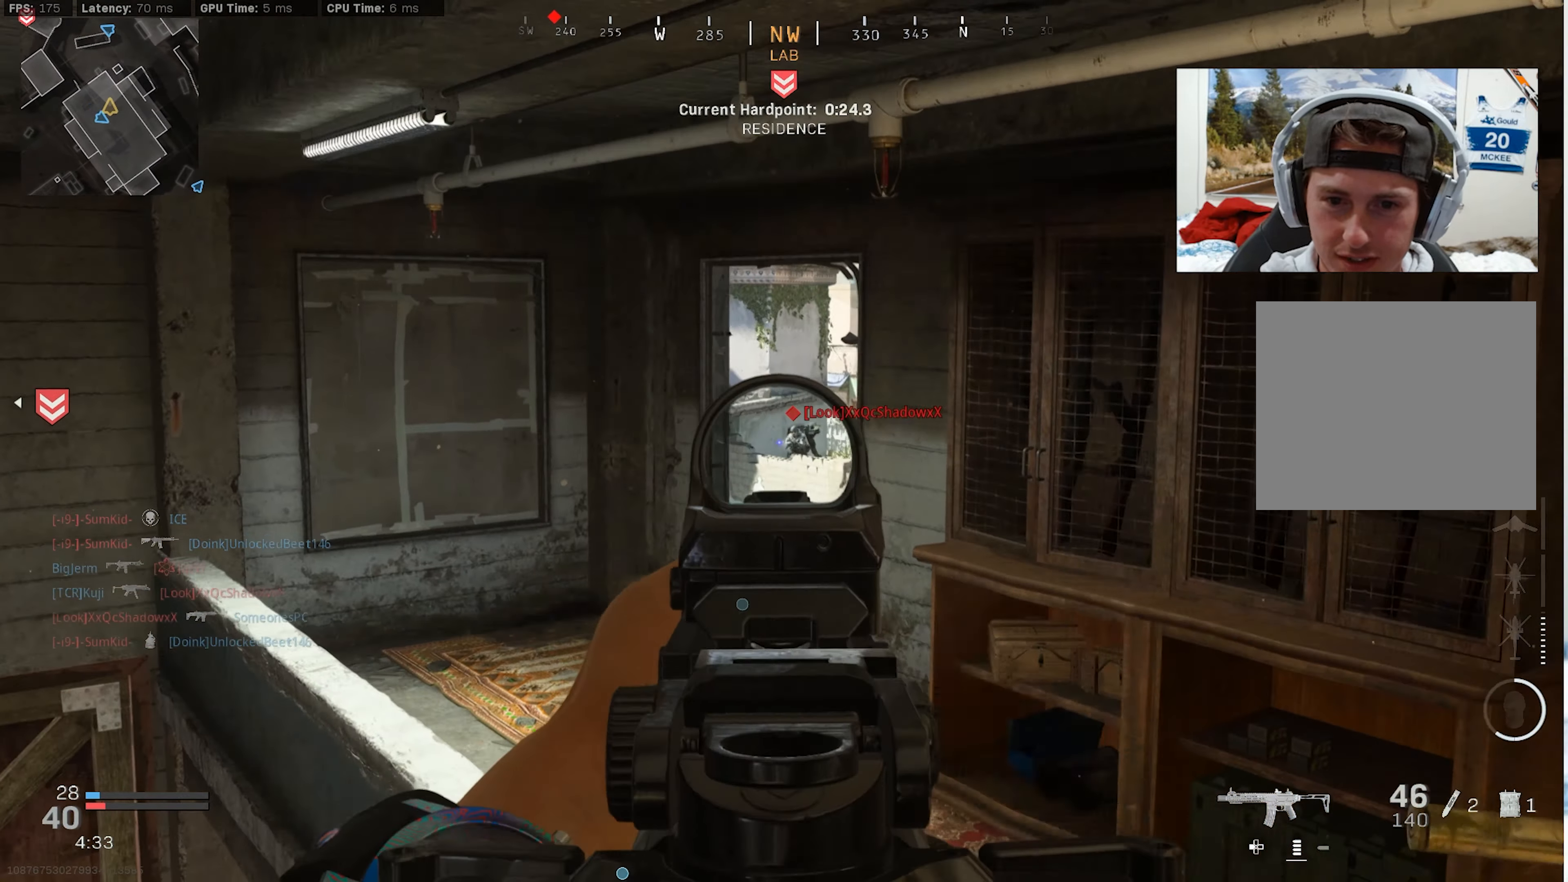
{"buttons": ["L2", "R2"], "left_stick": "center", "right_stick": "center", "events": [[66, "left_stick", "left"], [133, "left_stick", "center"], [133, "right_stick", "center"], [316, "right_stick", "down-left"], [450, "right_stick", "center"]]}
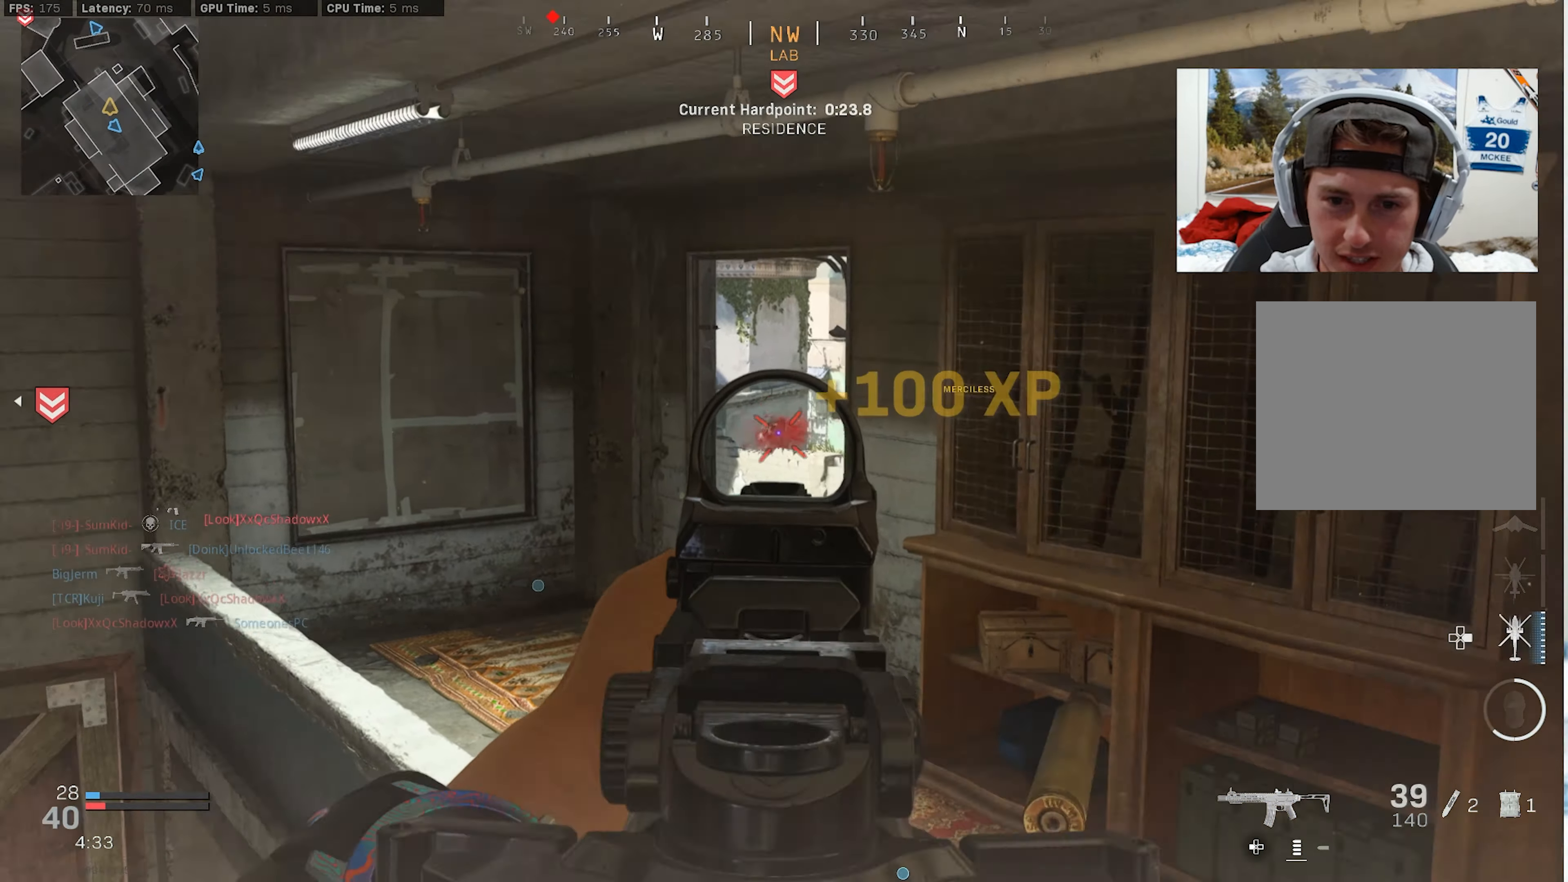
{"buttons": [], "left_stick": "down-left", "right_stick": "down-left", "events": [[133, "left_stick", "down-left"], [150, "L2", "up"], [166, "right_stick", "left"], [200, "R2", "up"], [250, "right_stick", "down-left"]]}